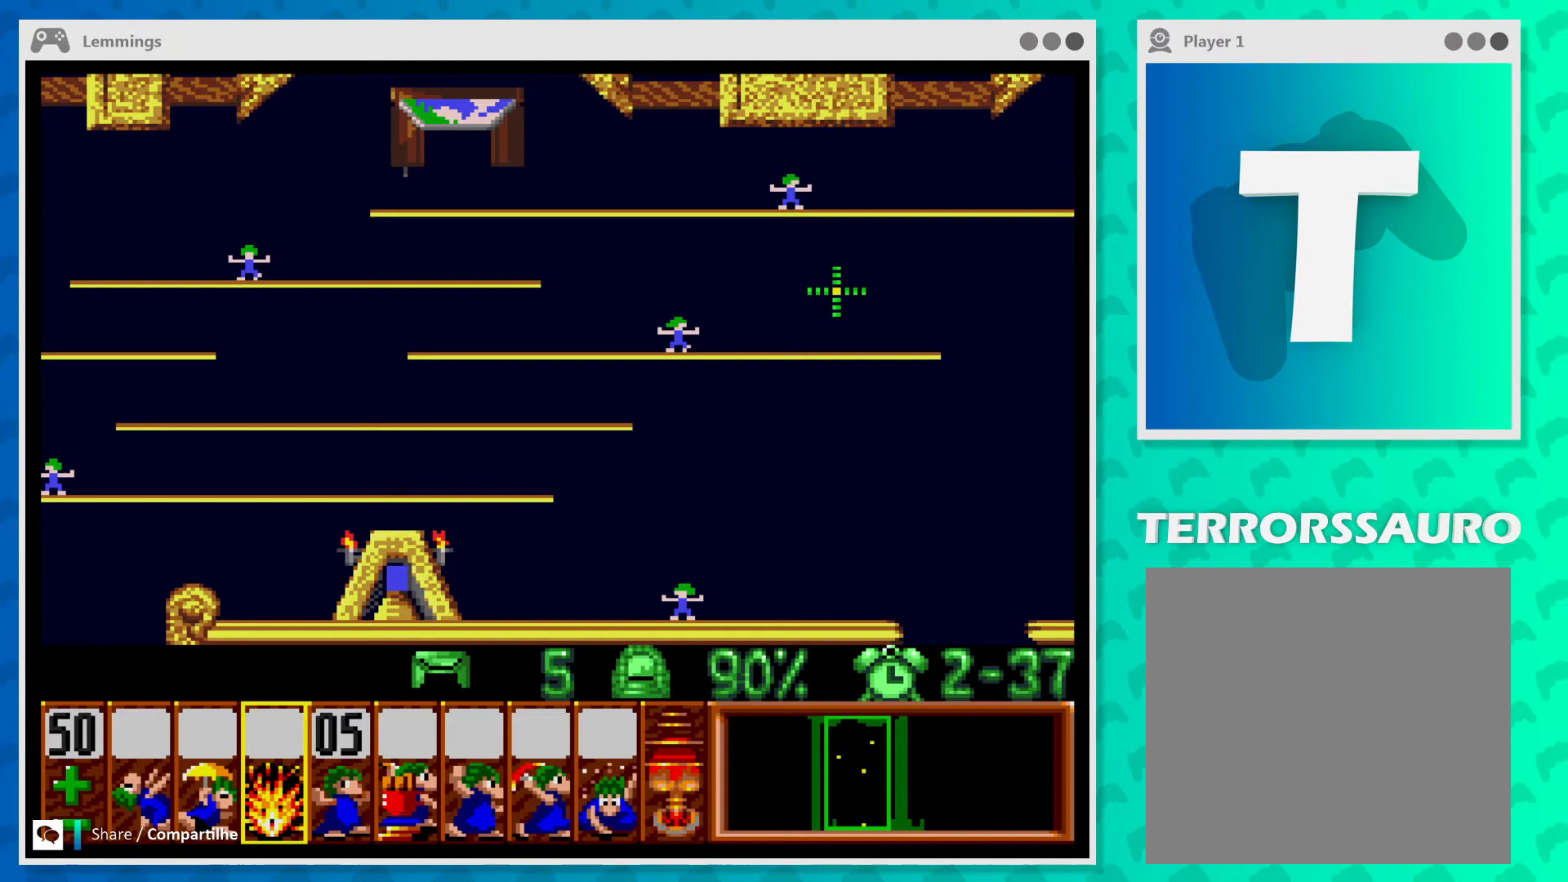
Gameplay with a controller (Xbox layout); each line is a JSON object with the inputs held at the frame after it. "events" lists button and stick changes between this image and that frame as [ms after this image, input, new state], when the widget could be followed in between. Not read: L3 R3 right_stick.
{"buttons": ["R1"], "left_stick": "center", "events": [[467, "R1", "down"]]}
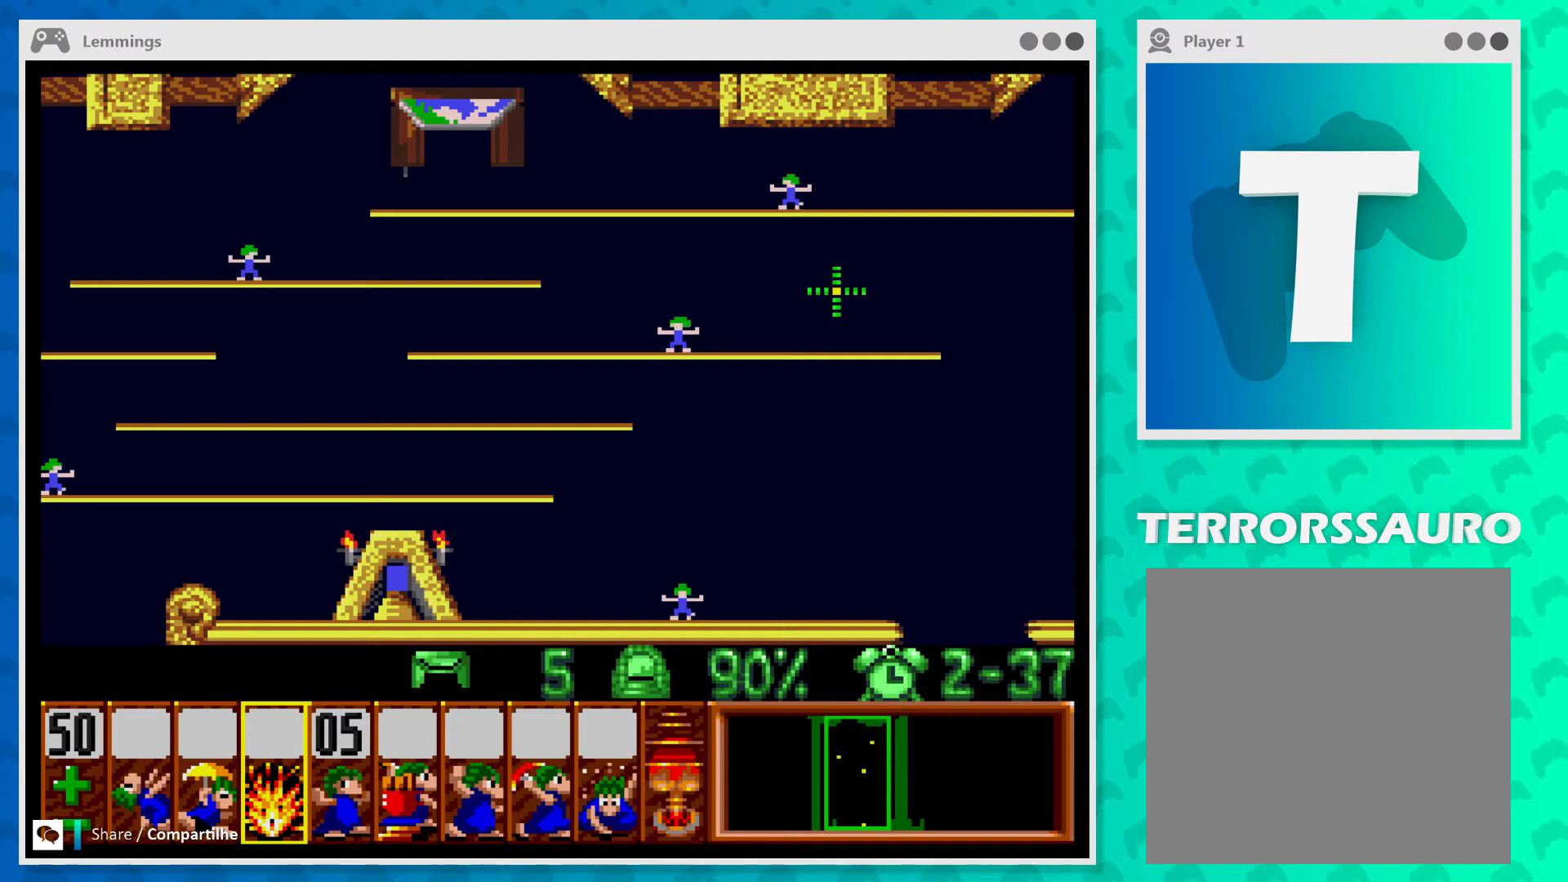
{"buttons": ["R1"], "left_stick": "center", "events": []}
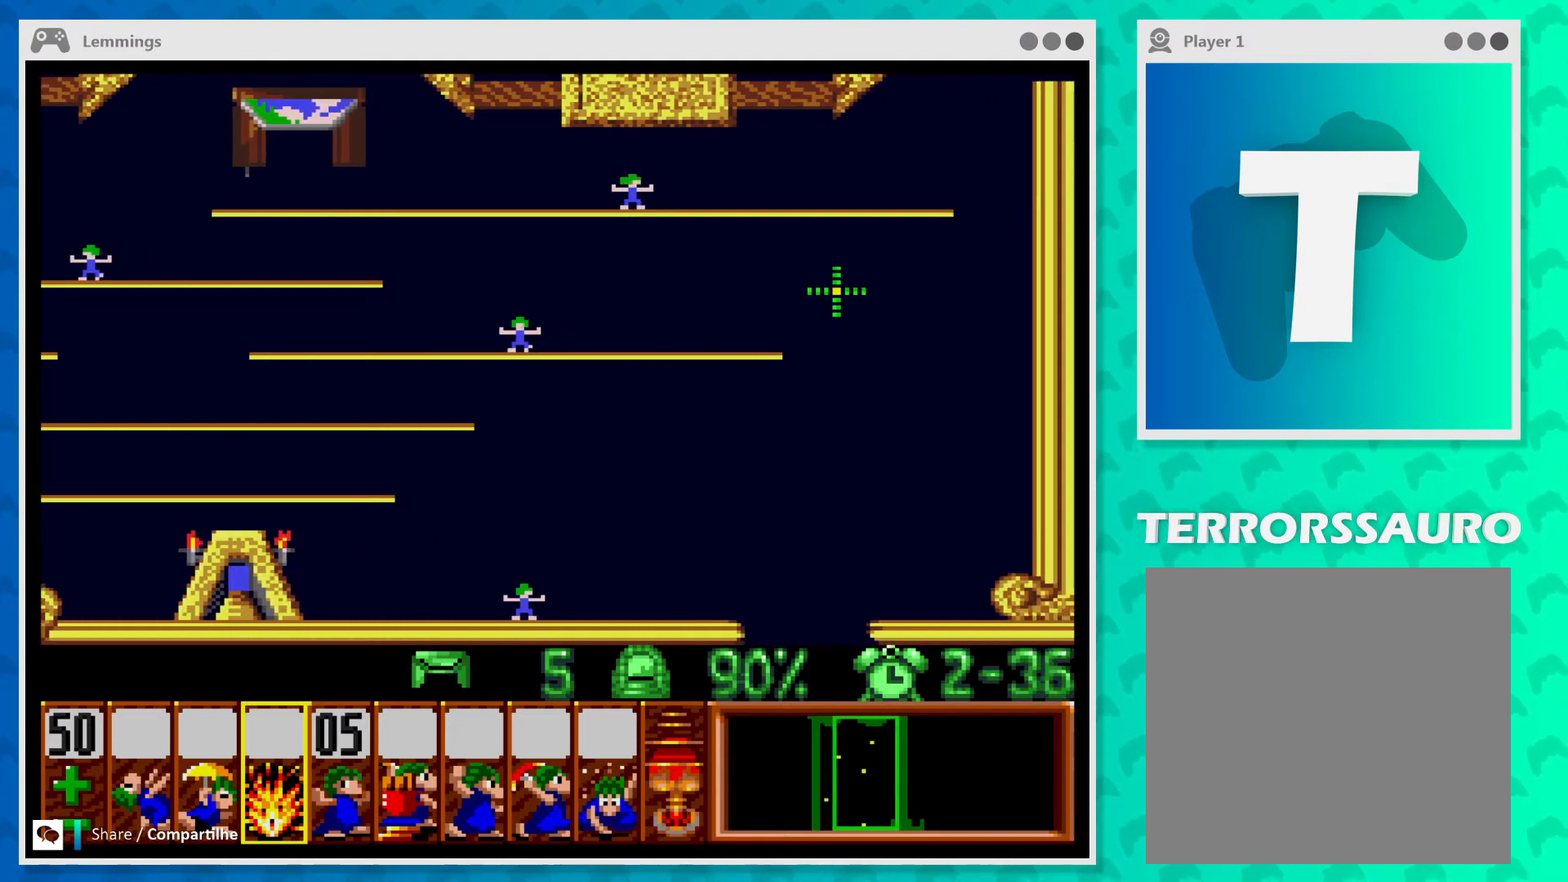
{"buttons": [], "left_stick": "center", "events": [[433, "R1", "up"]]}
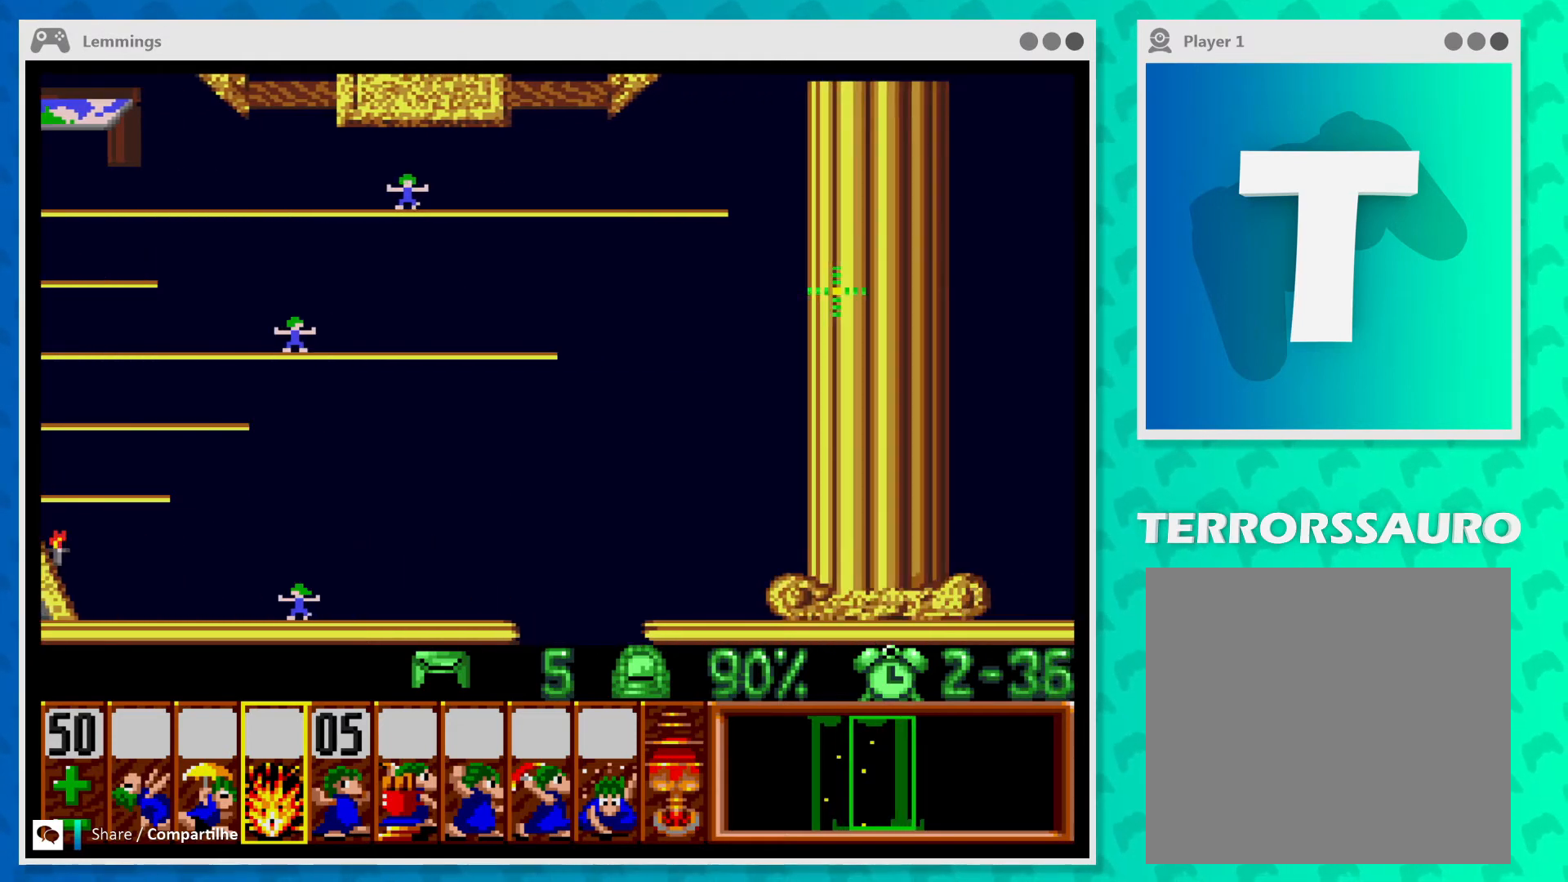
{"buttons": ["L1"], "left_stick": "center", "events": [[233, "L1", "down"]]}
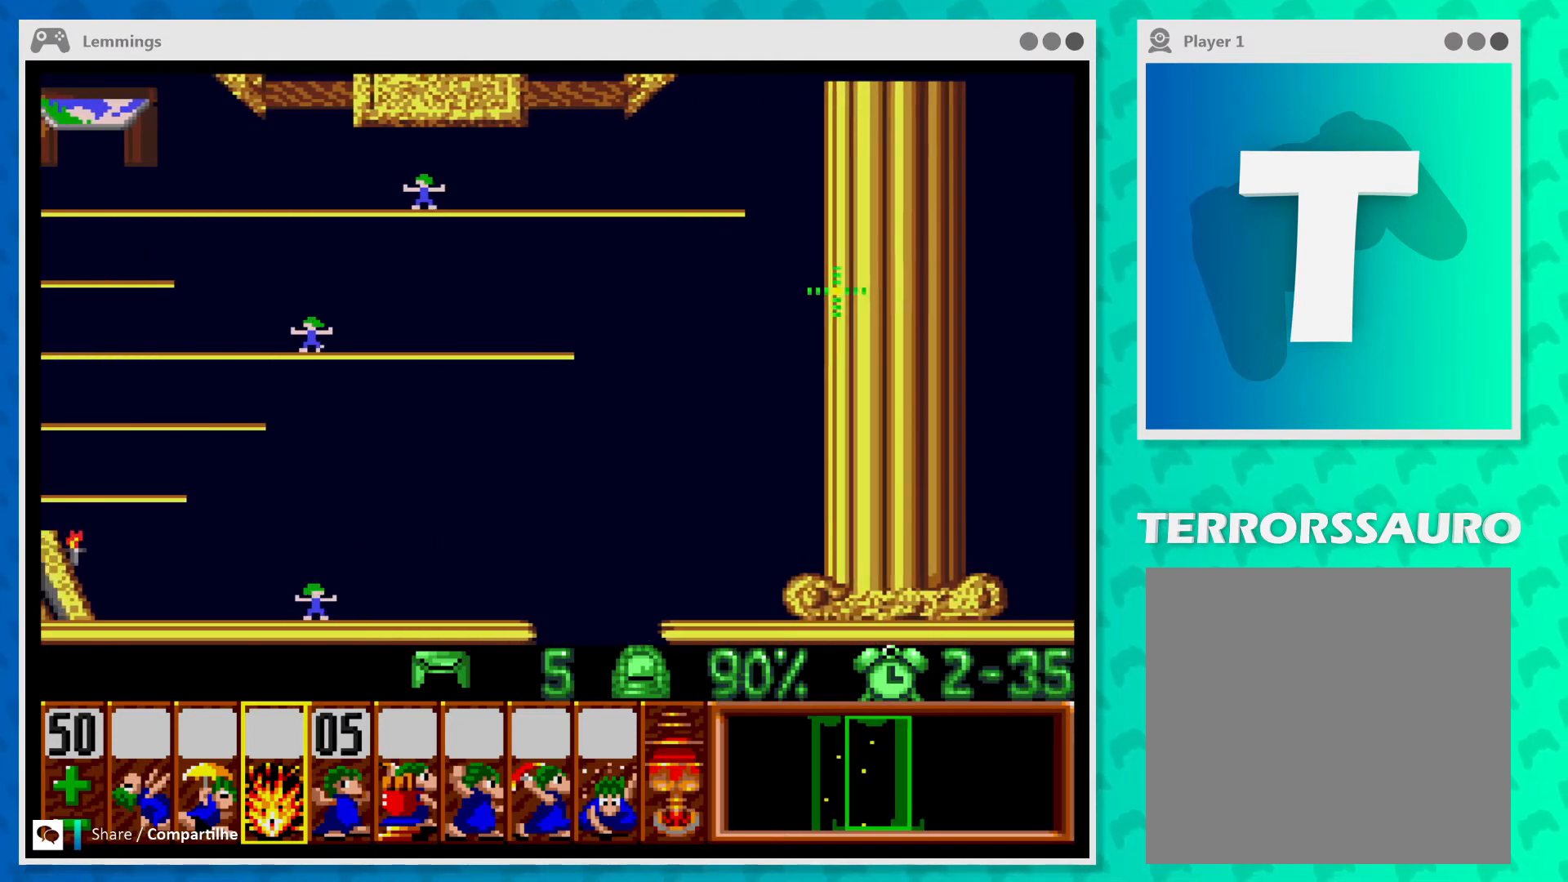
{"buttons": ["L1"], "left_stick": "center", "events": []}
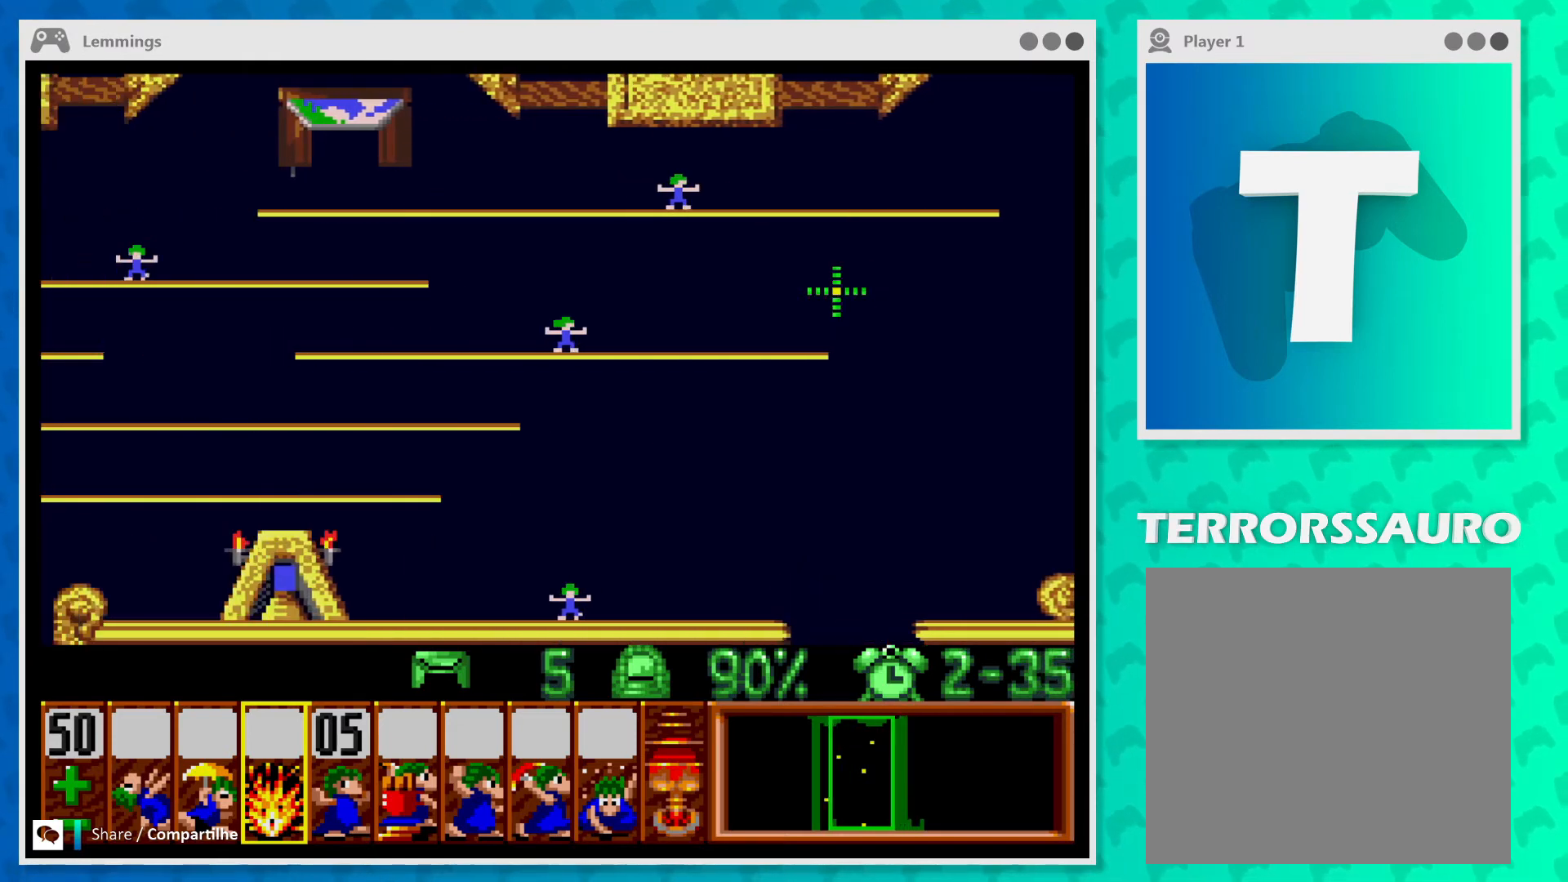
{"buttons": [], "left_stick": "center", "events": [[100, "L1", "up"]]}
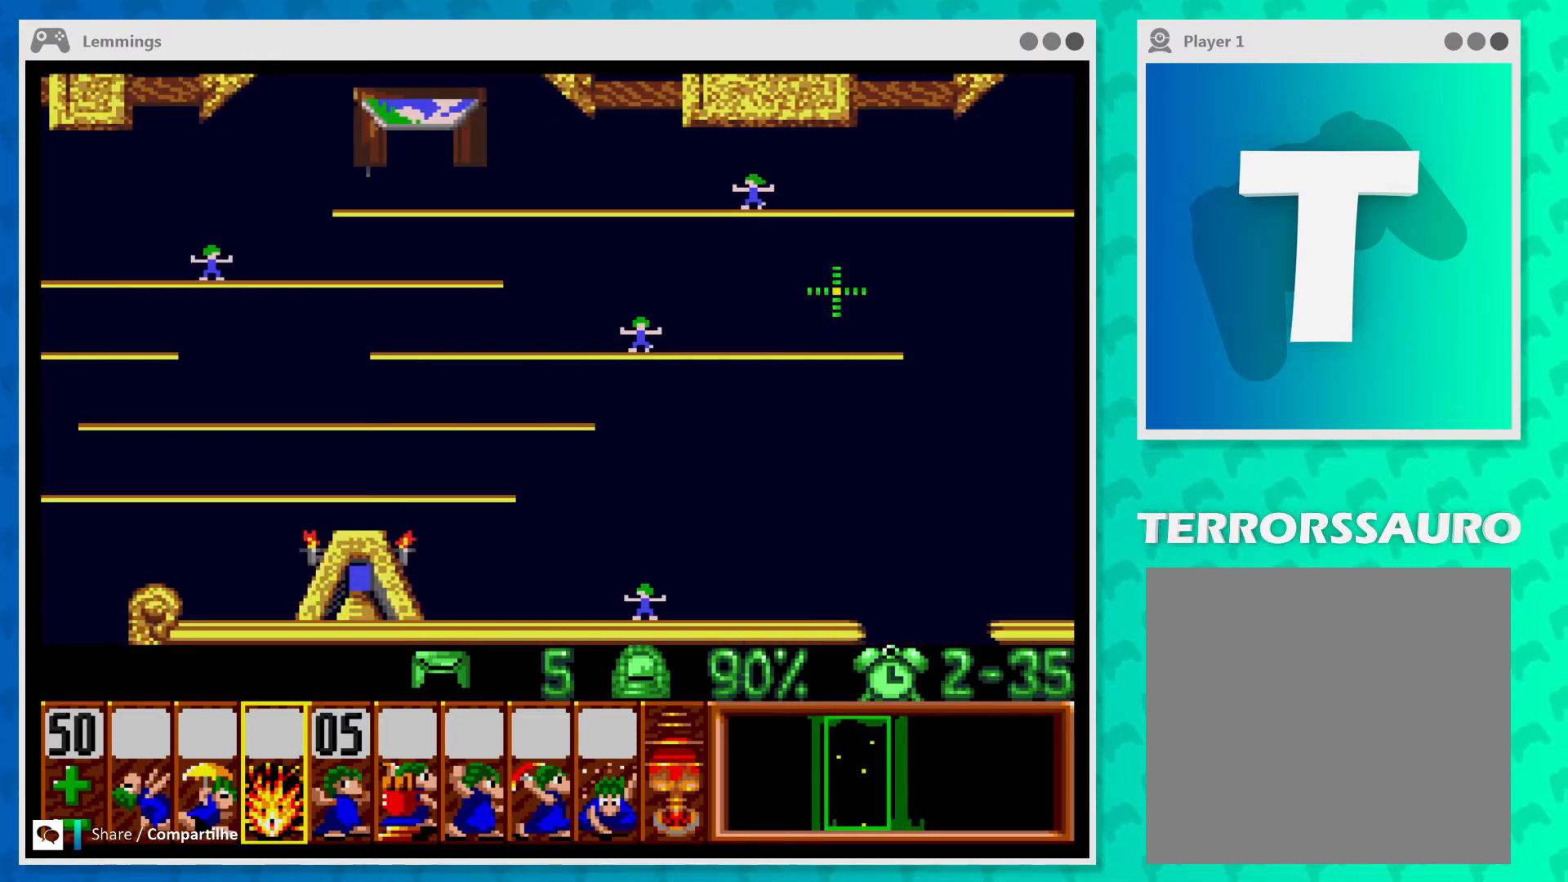
{"buttons": [], "left_stick": "center", "events": [[100, "L1", "down"], [300, "L1", "up"]]}
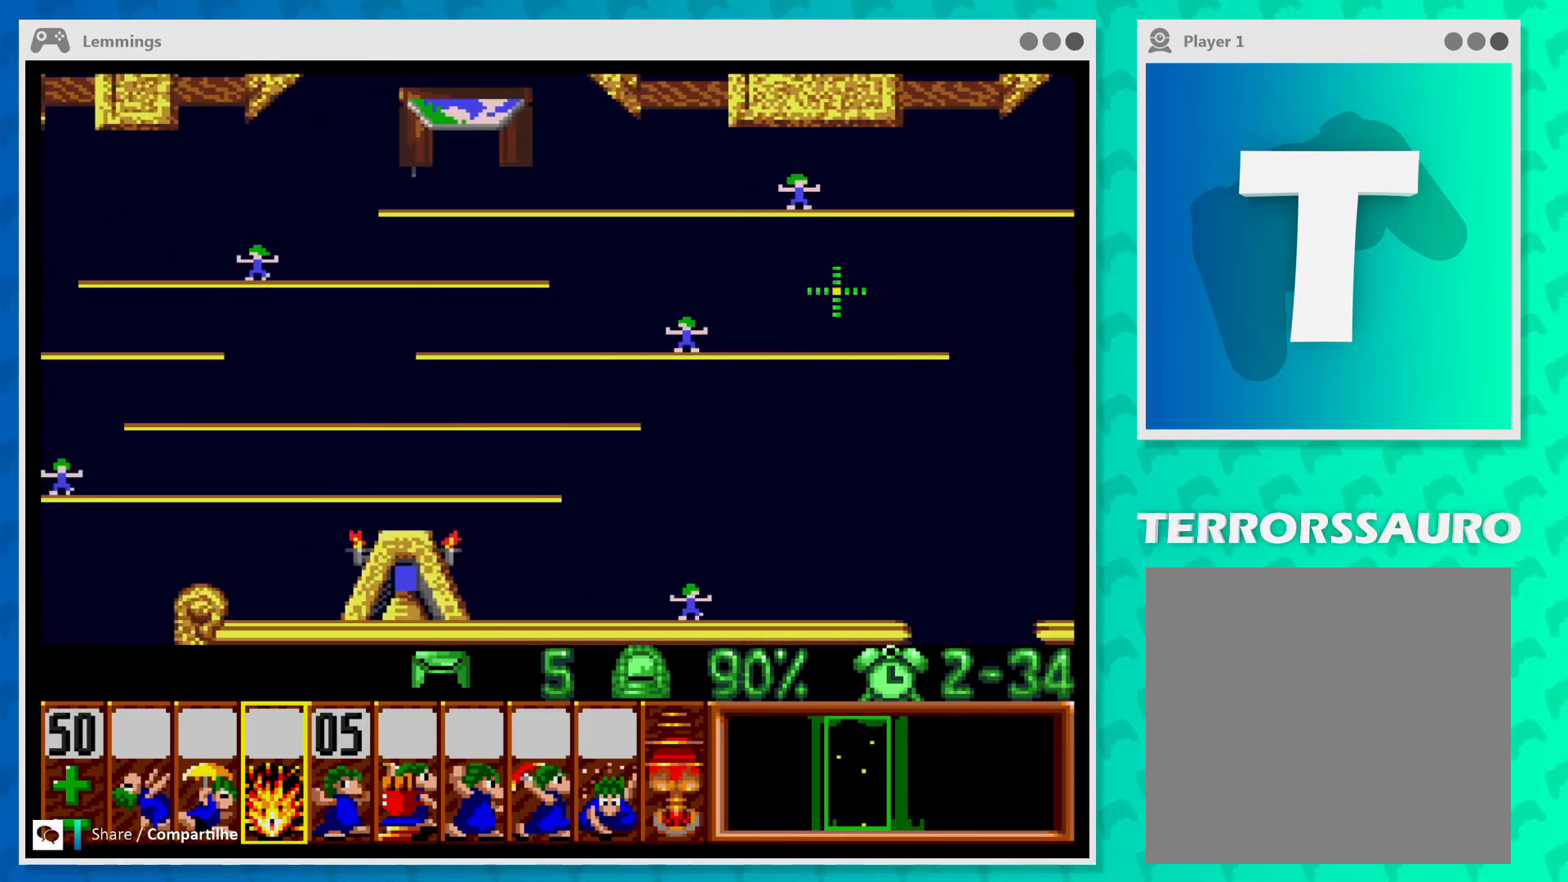
{"buttons": [], "left_stick": "center", "events": [[267, "L1", "down"], [433, "L1", "up"]]}
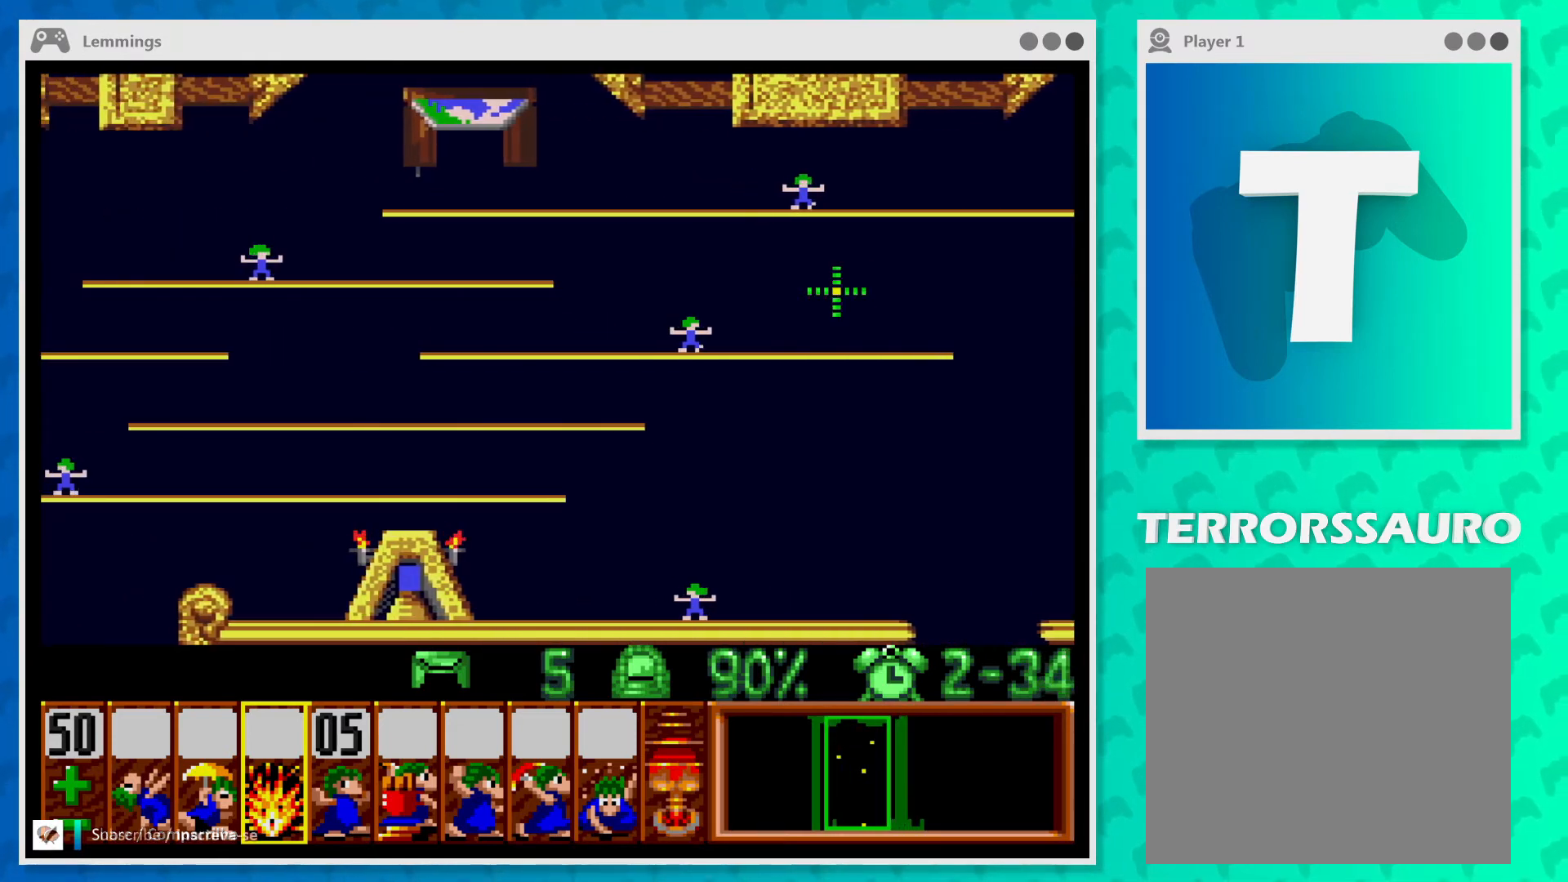
{"buttons": [], "left_stick": "center", "events": [[67, "L1", "down"], [233, "L1", "up"], [400, "L1", "down"], [500, "L1", "up"]]}
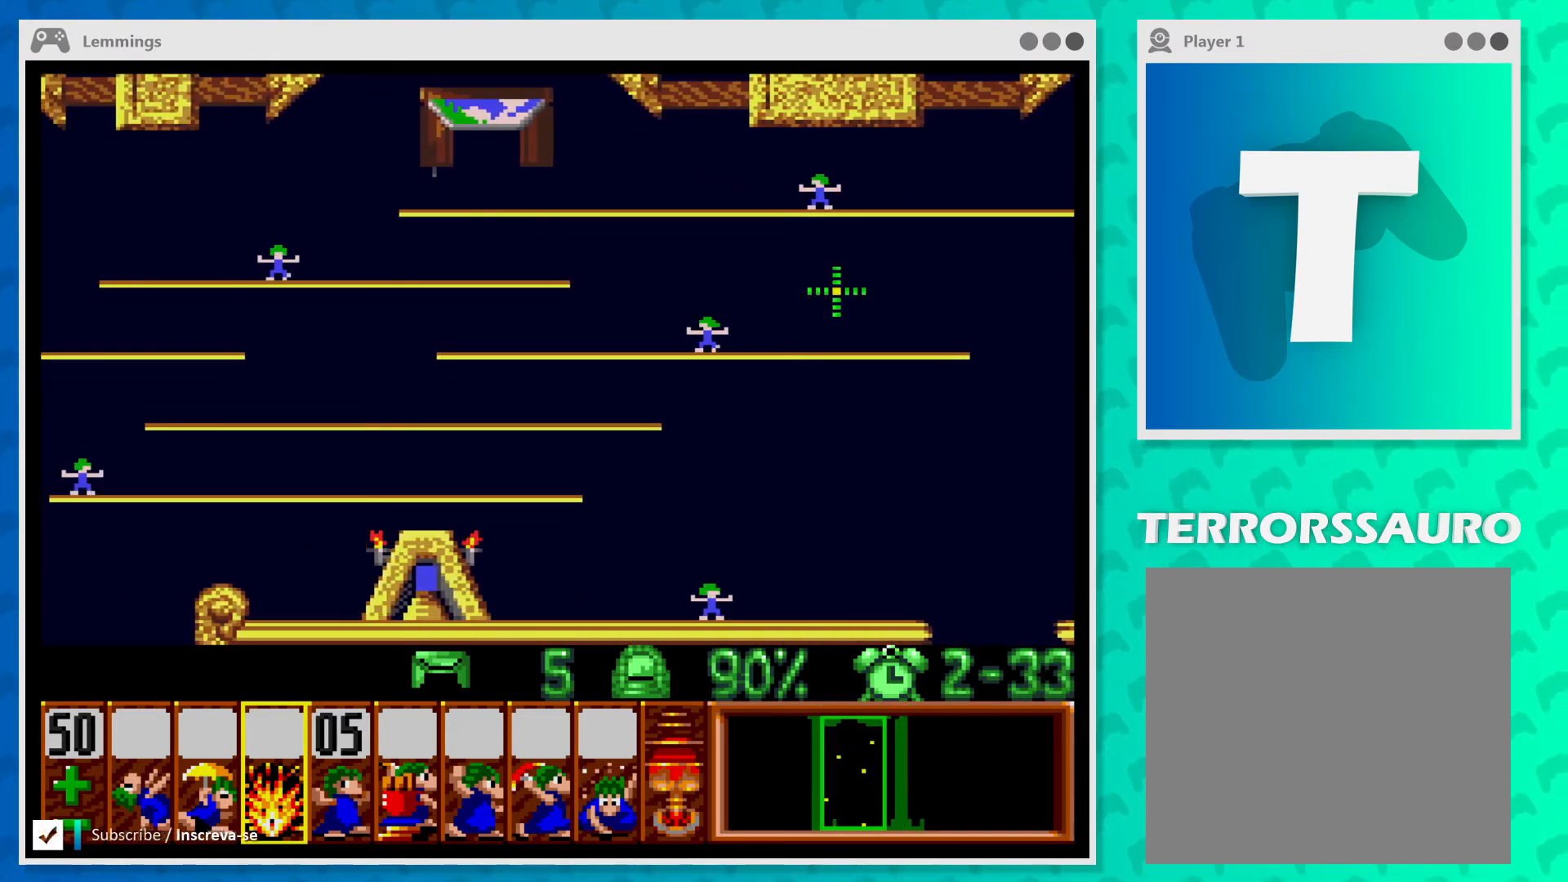
{"buttons": [], "left_stick": "center", "events": []}
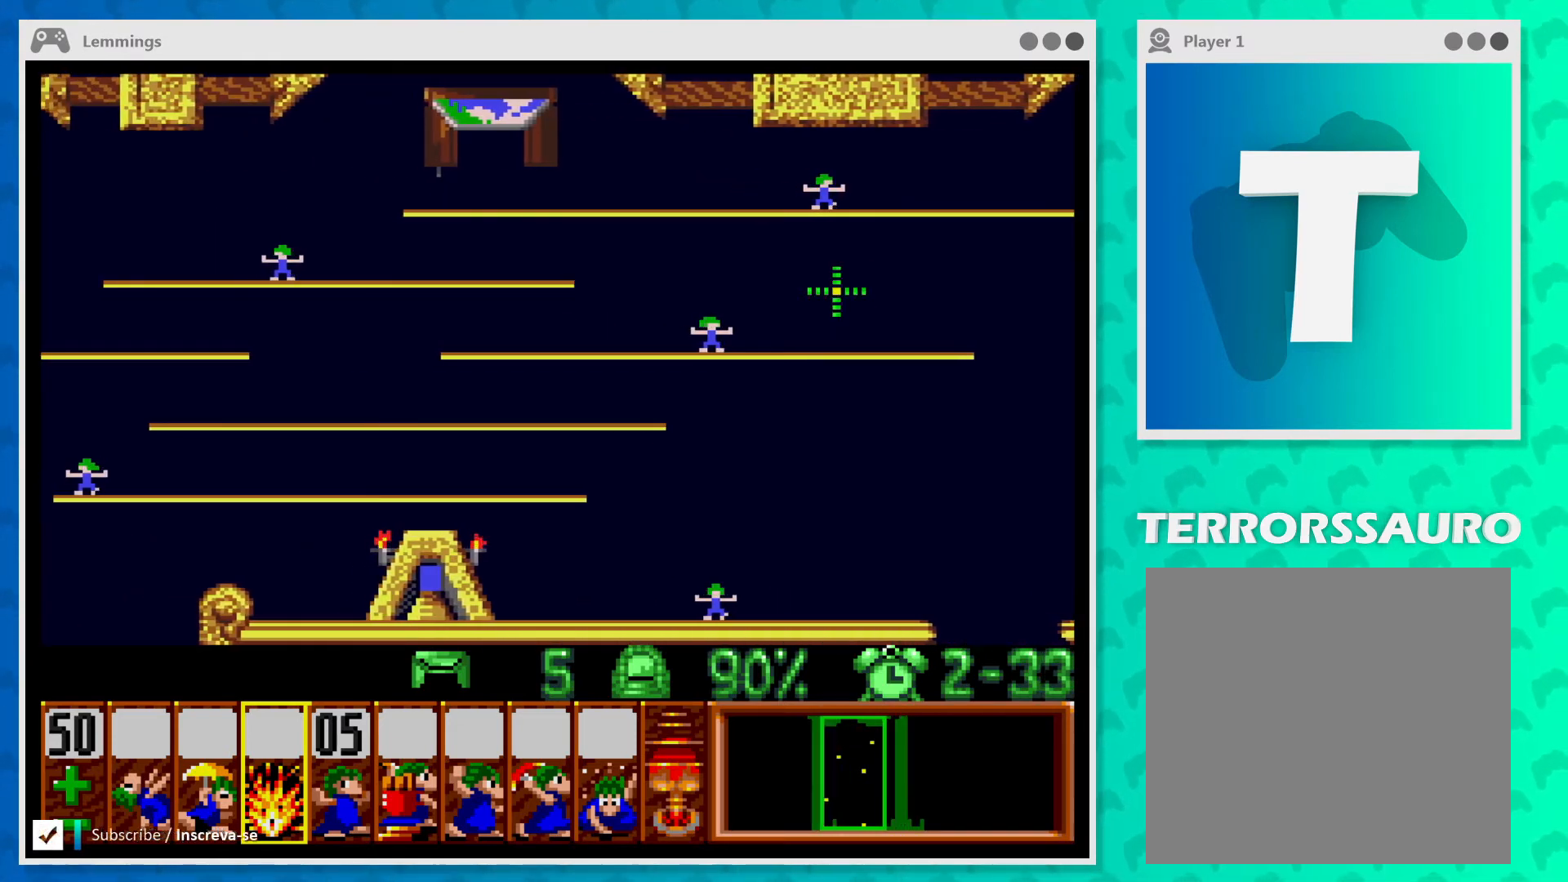
{"buttons": [], "left_stick": "center", "events": [[133, "left_stick", "right"], [300, "left_stick", "center"]]}
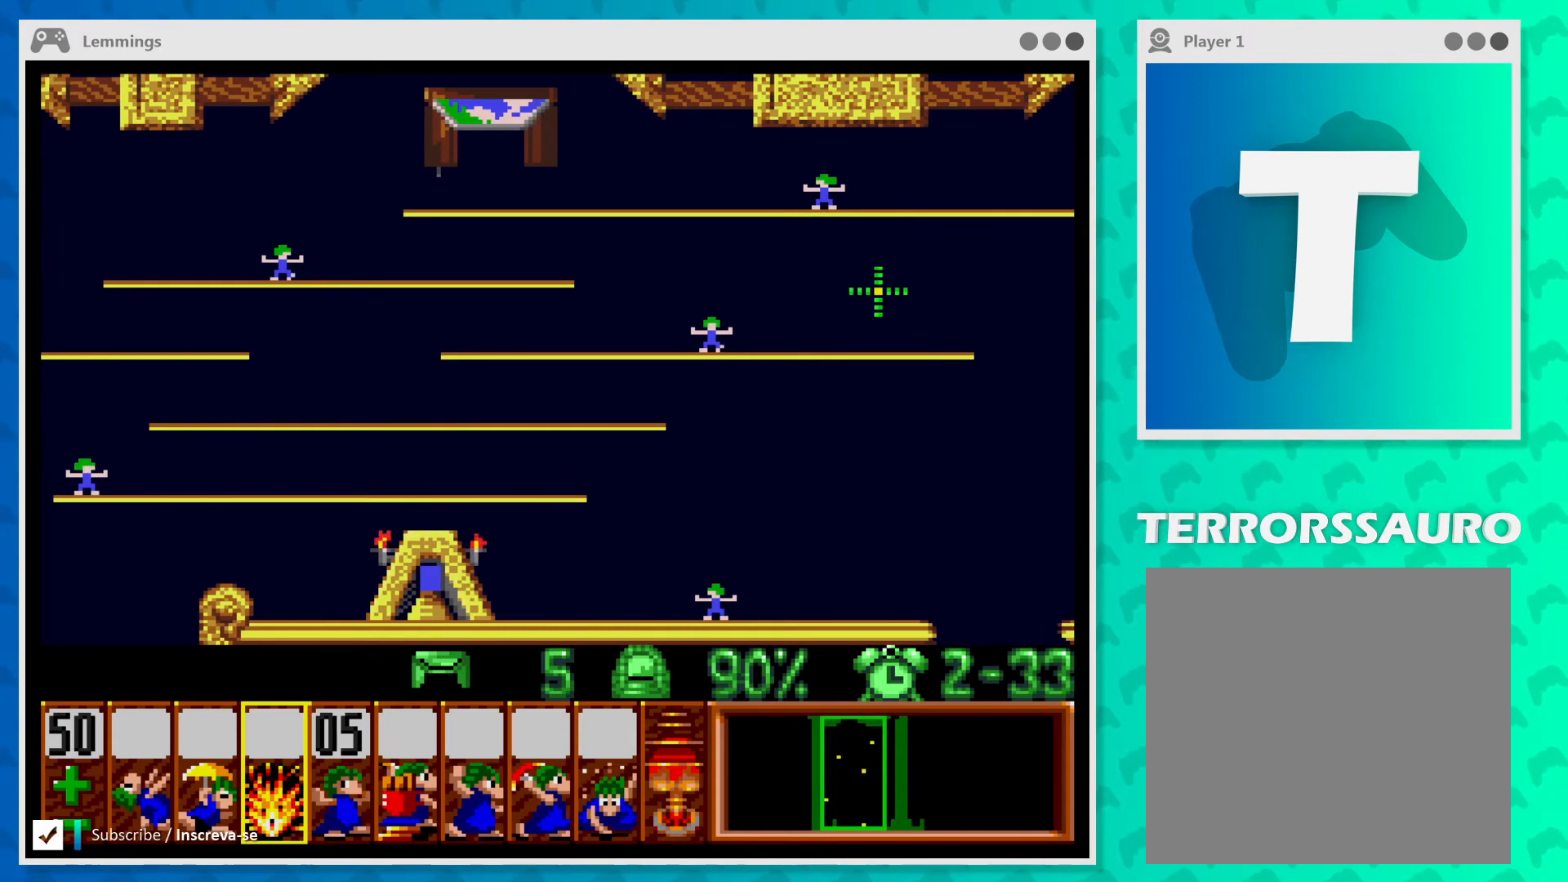
{"buttons": [], "left_stick": "up", "events": [[300, "left_stick", "up-left"], [500, "left_stick", "up"]]}
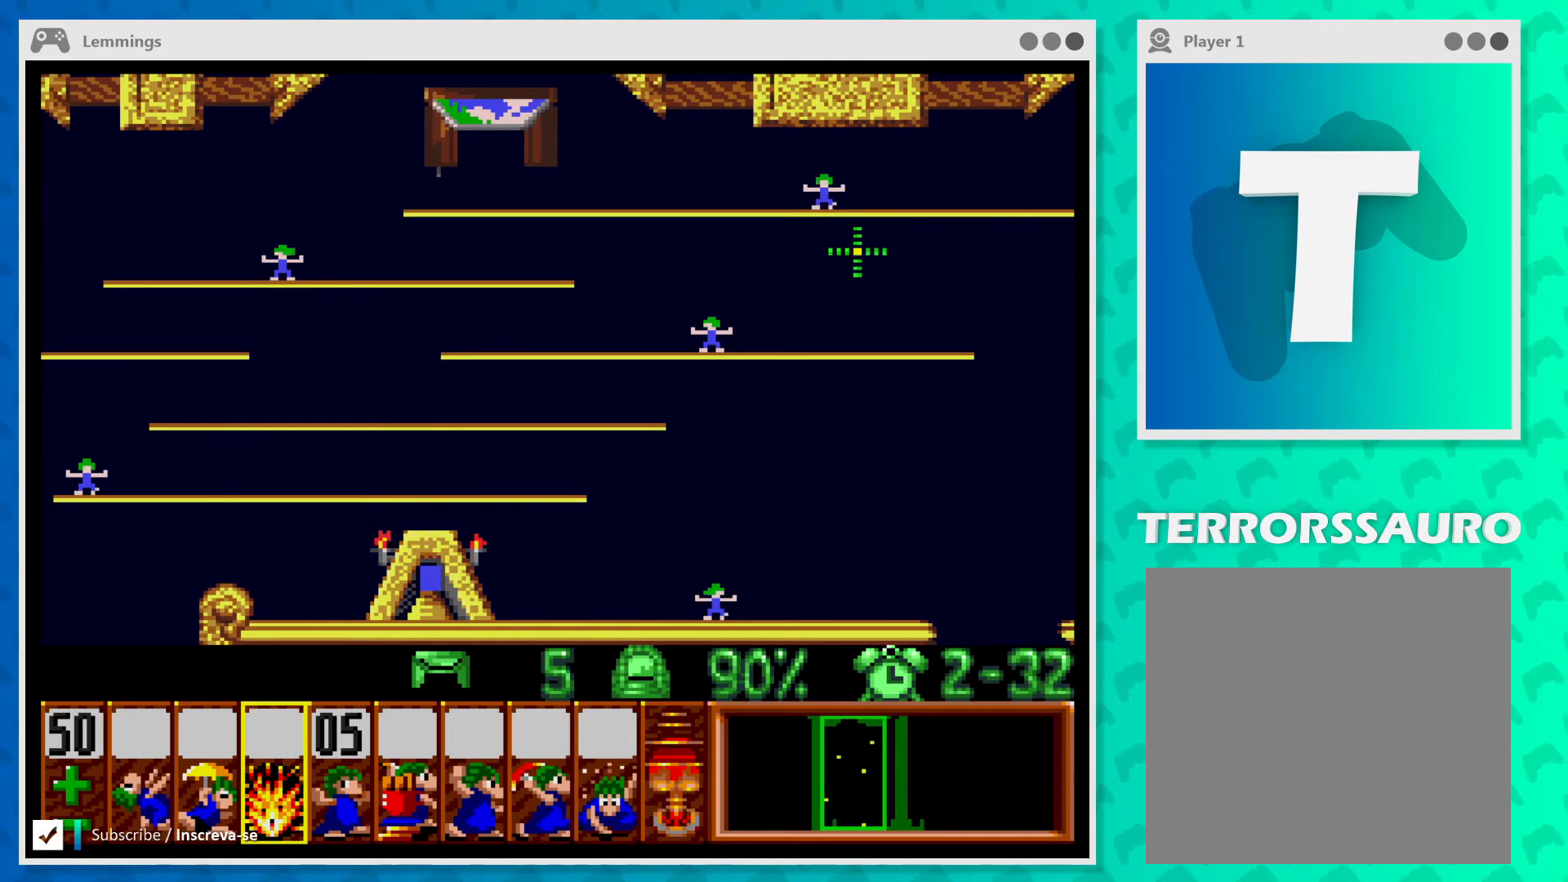
{"buttons": [], "left_stick": "center", "events": [[133, "left_stick", "center"], [267, "left_stick", "up-left"], [467, "left_stick", "center"]]}
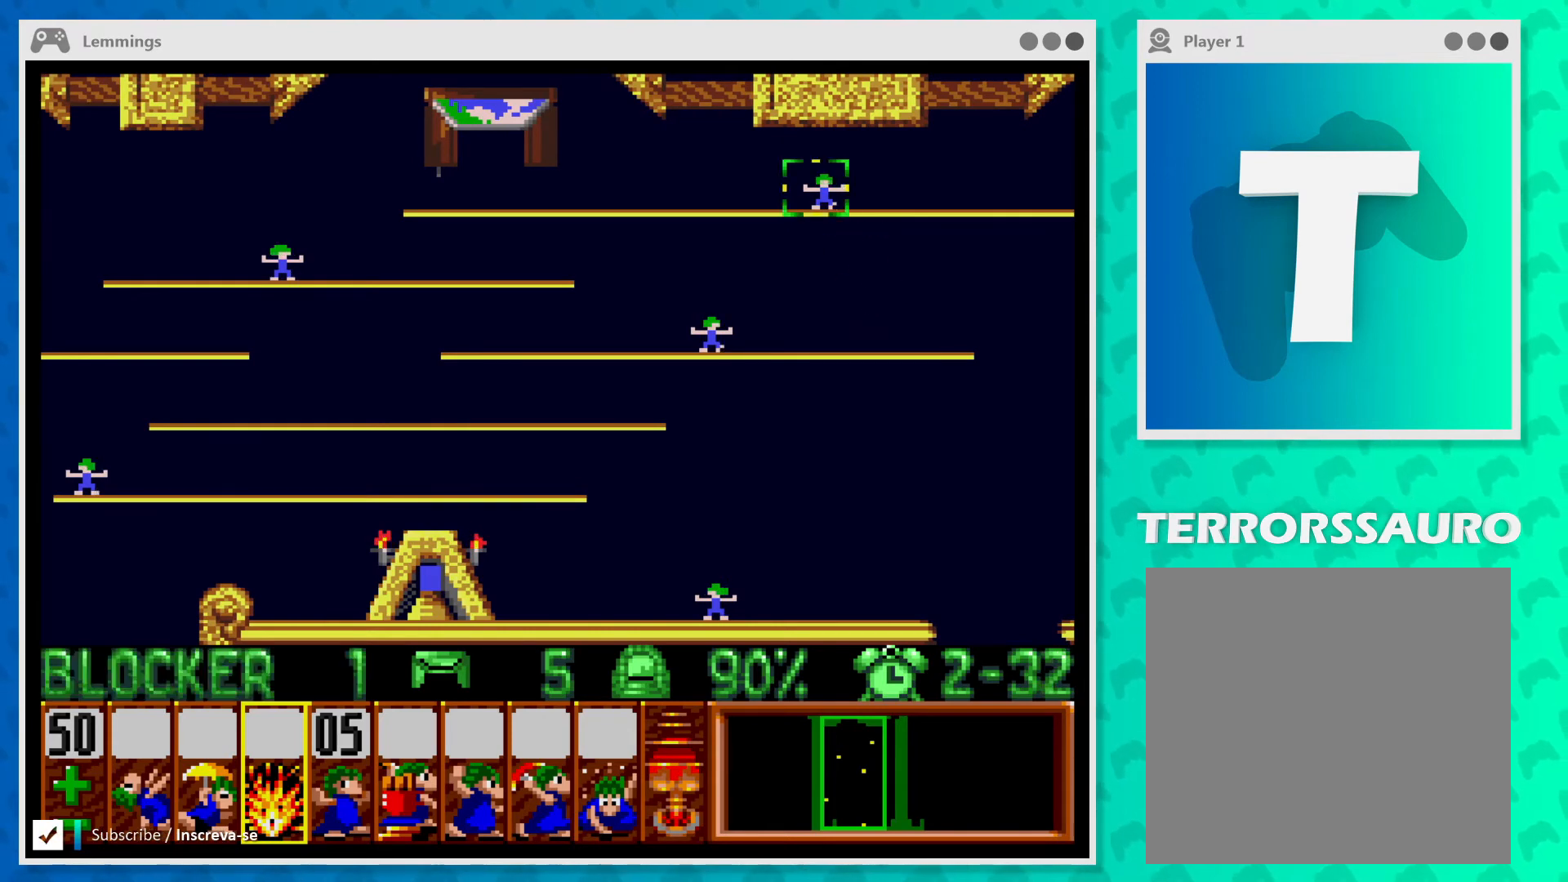
{"buttons": [], "left_stick": "center", "events": []}
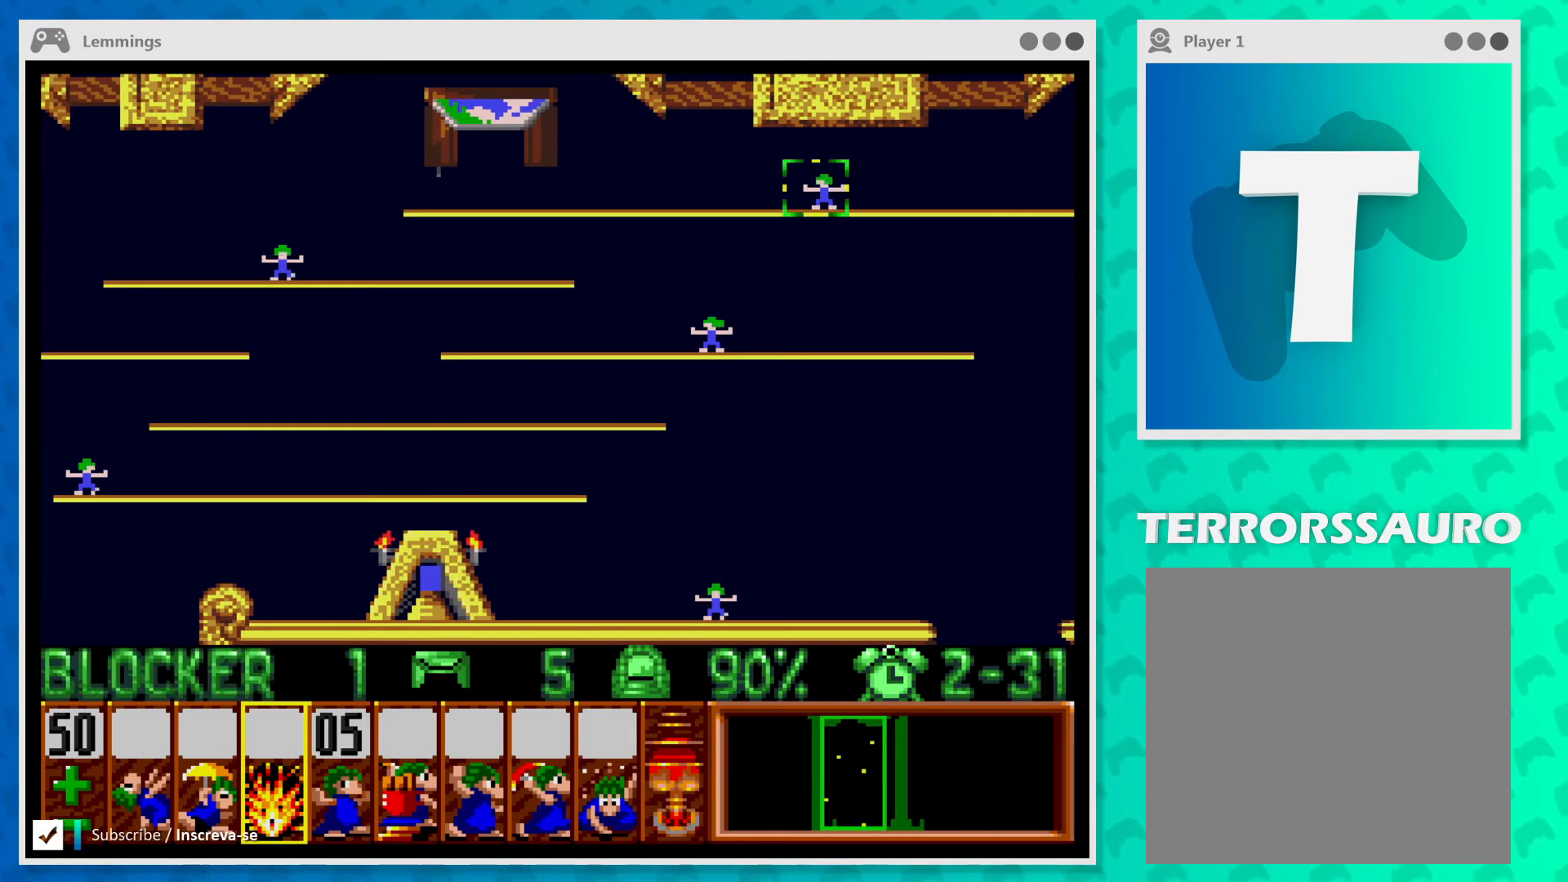
{"buttons": [], "left_stick": "center", "events": [[100, "left_stick", "down-right"], [167, "left_stick", "center"]]}
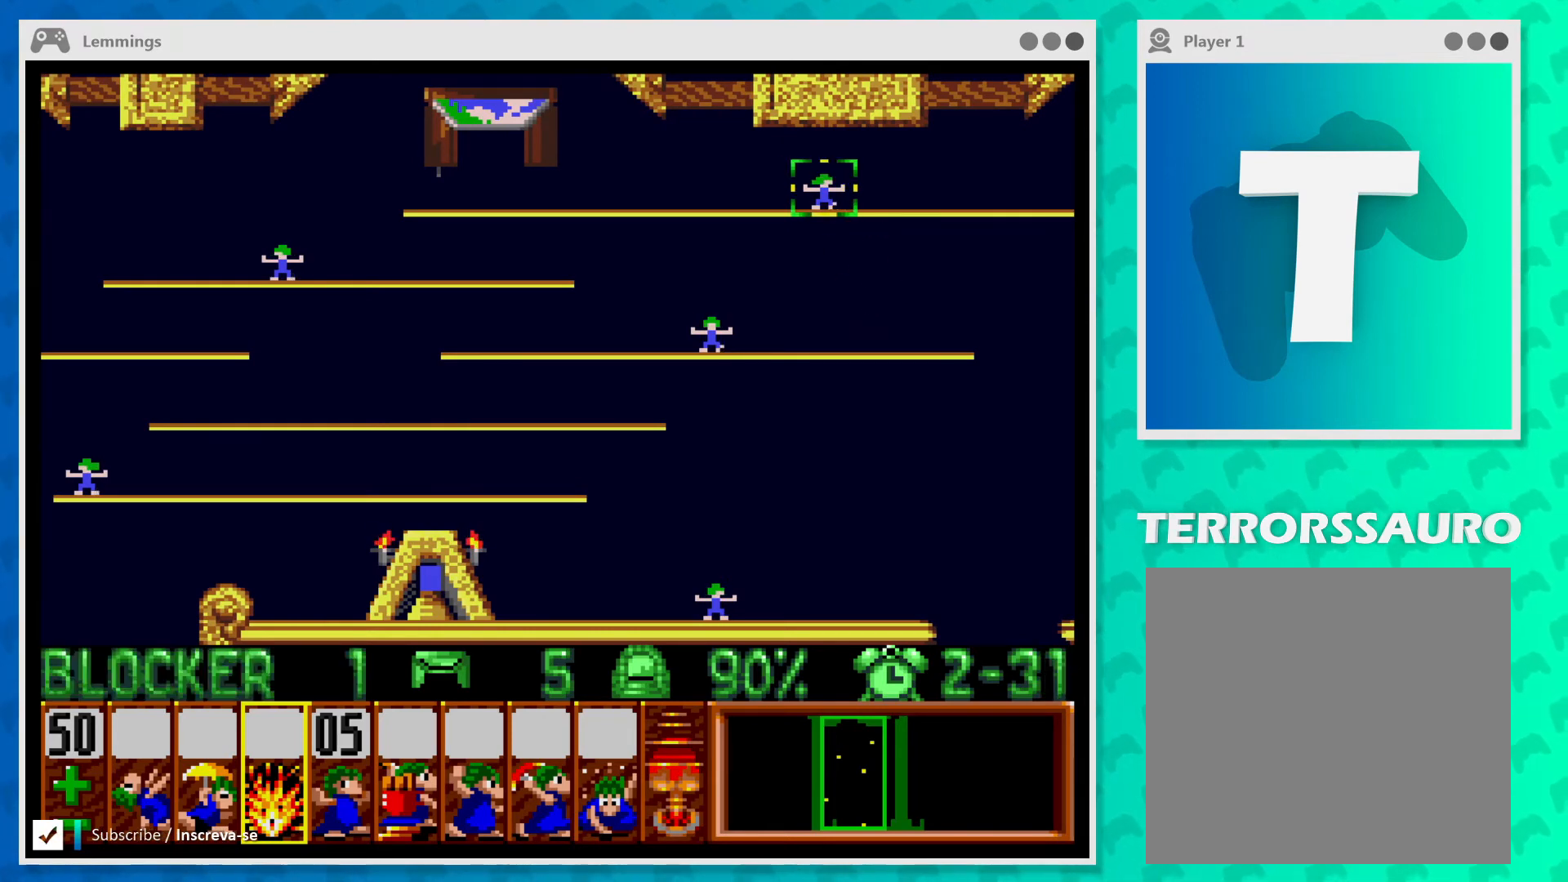
{"buttons": [], "left_stick": "center", "events": []}
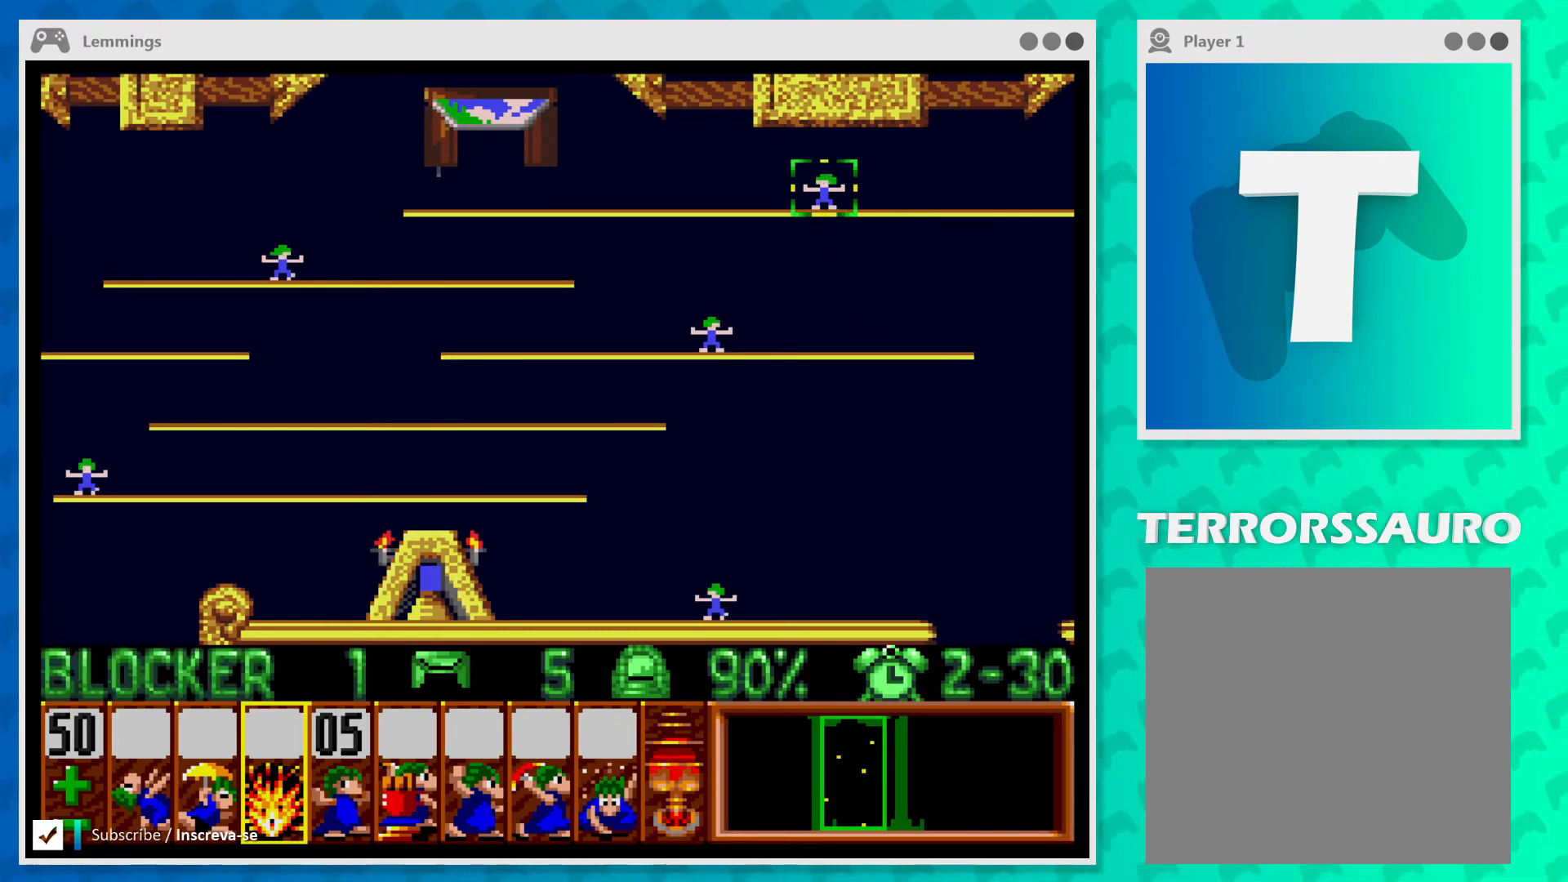
{"buttons": [], "left_stick": "center", "events": [[33, "A", "down"], [100, "A", "up"]]}
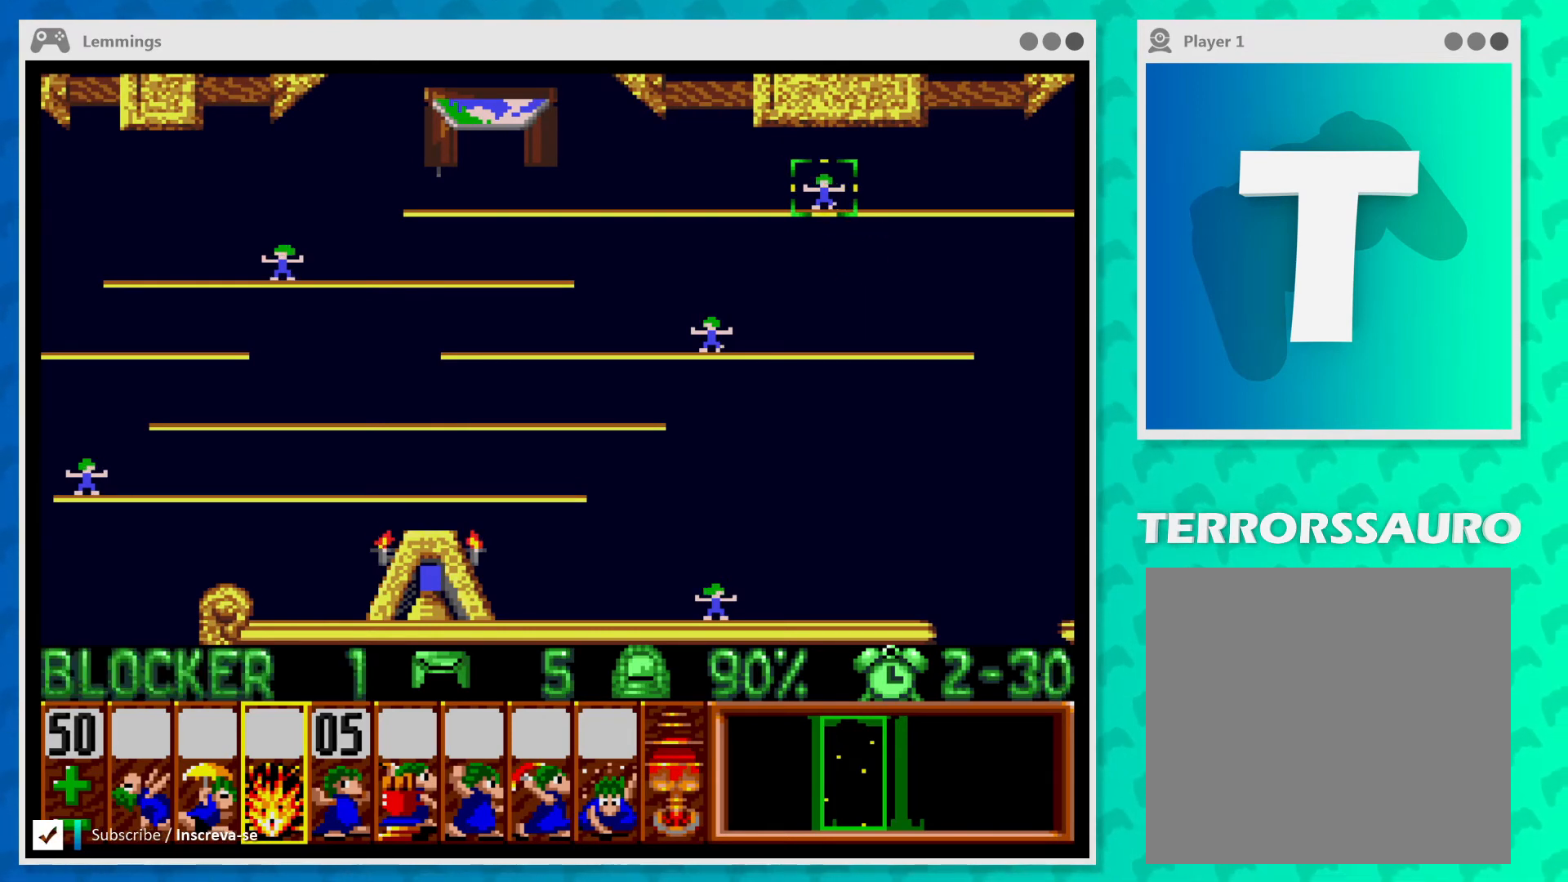
{"buttons": [], "left_stick": "center", "events": []}
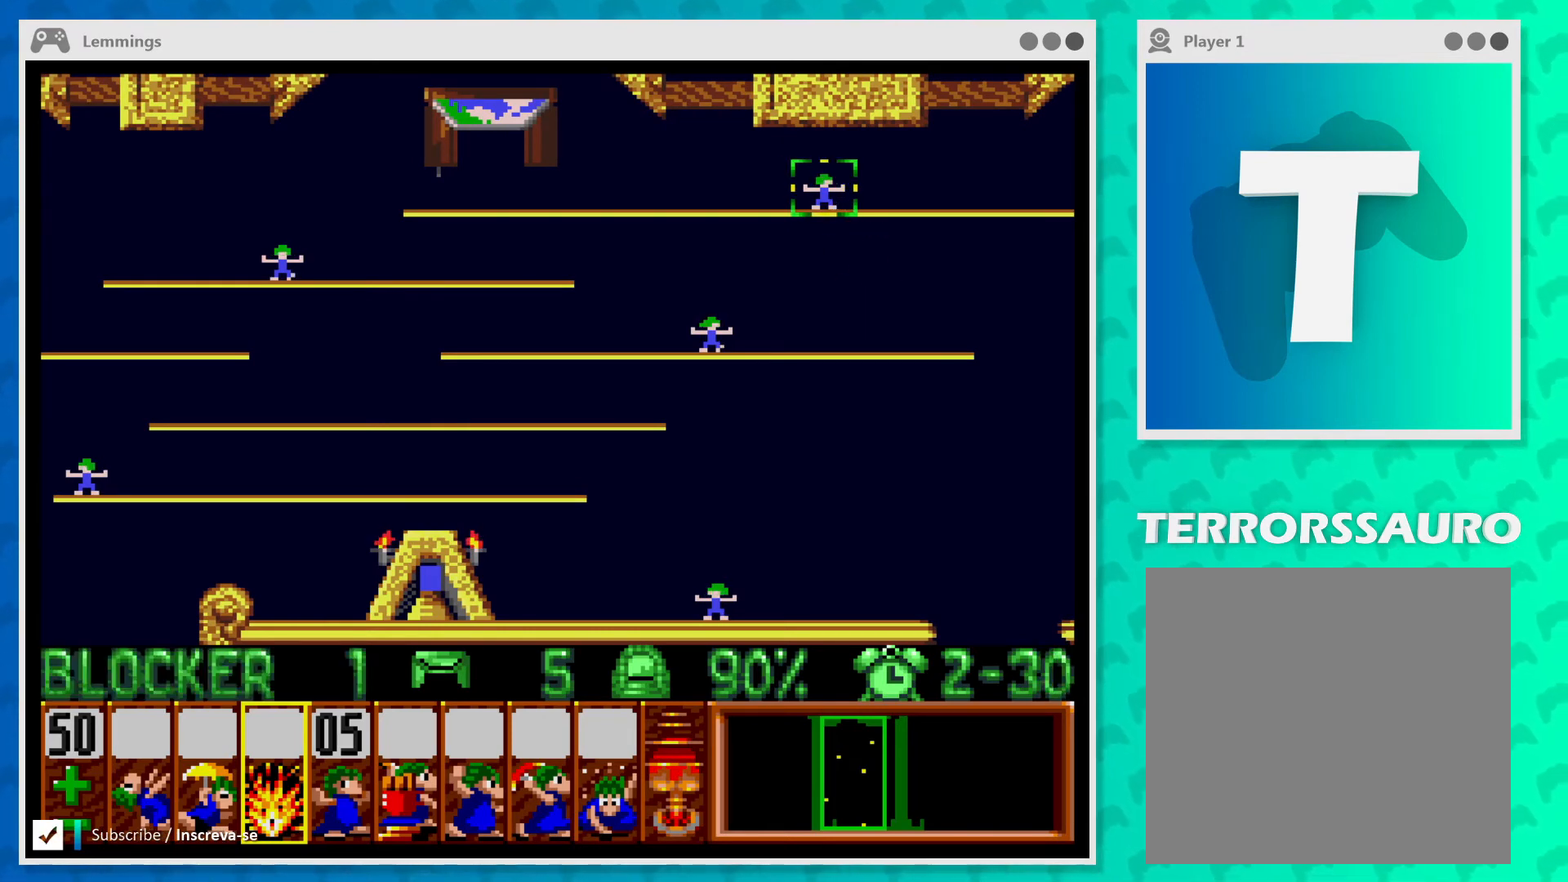
{"buttons": ["A"], "left_stick": "center", "events": [[200, "A", "down"], [300, "A", "up"], [500, "A", "down"]]}
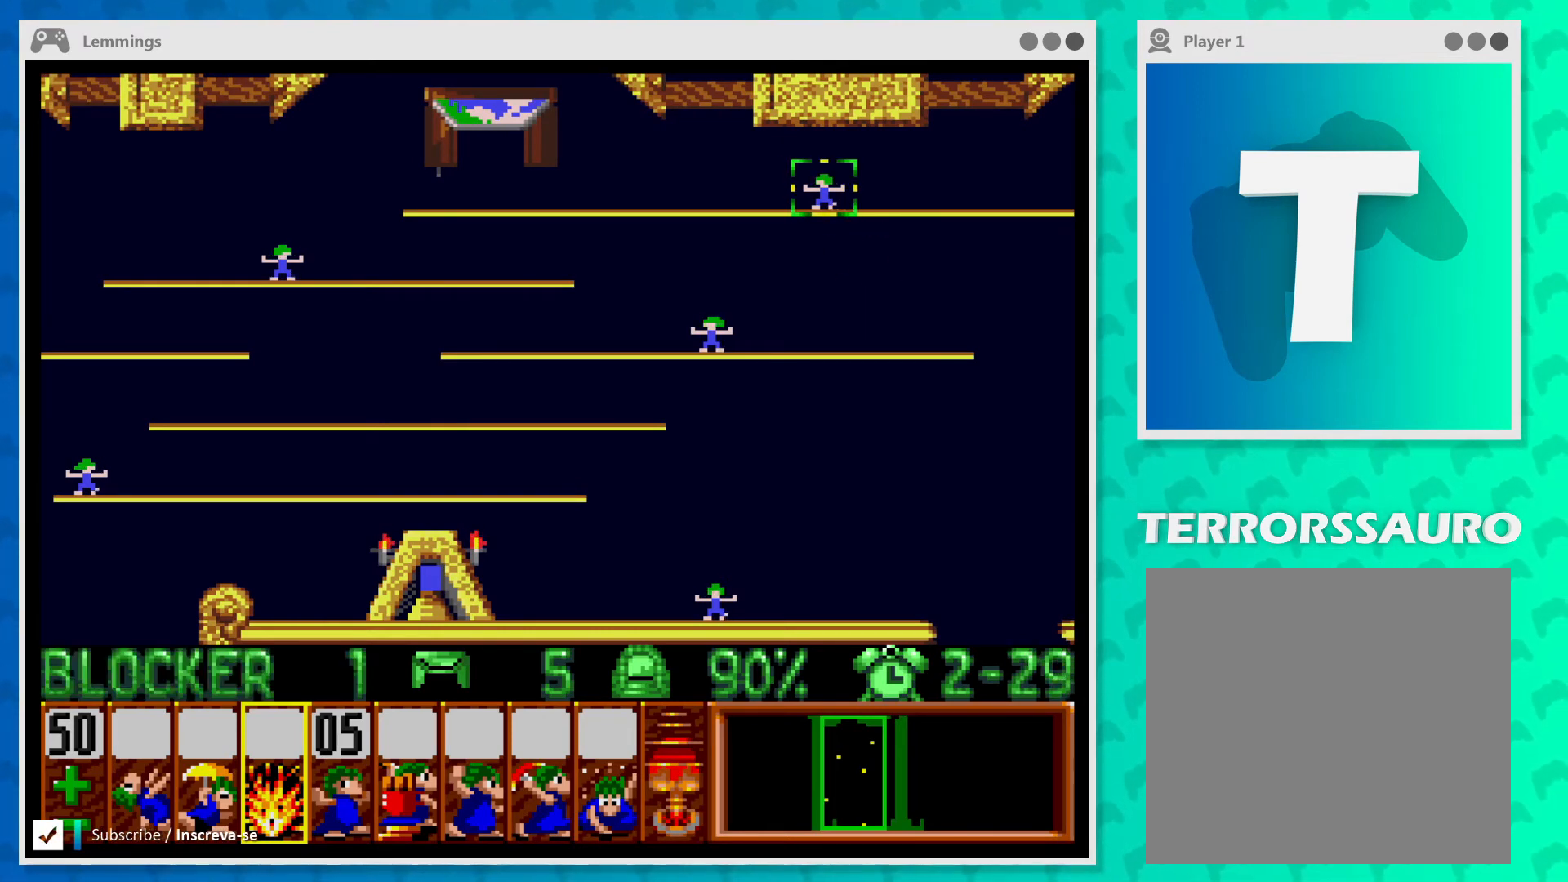
{"buttons": [], "left_stick": "center", "events": [[133, "A", "up"], [200, "A", "down"], [300, "A", "up"]]}
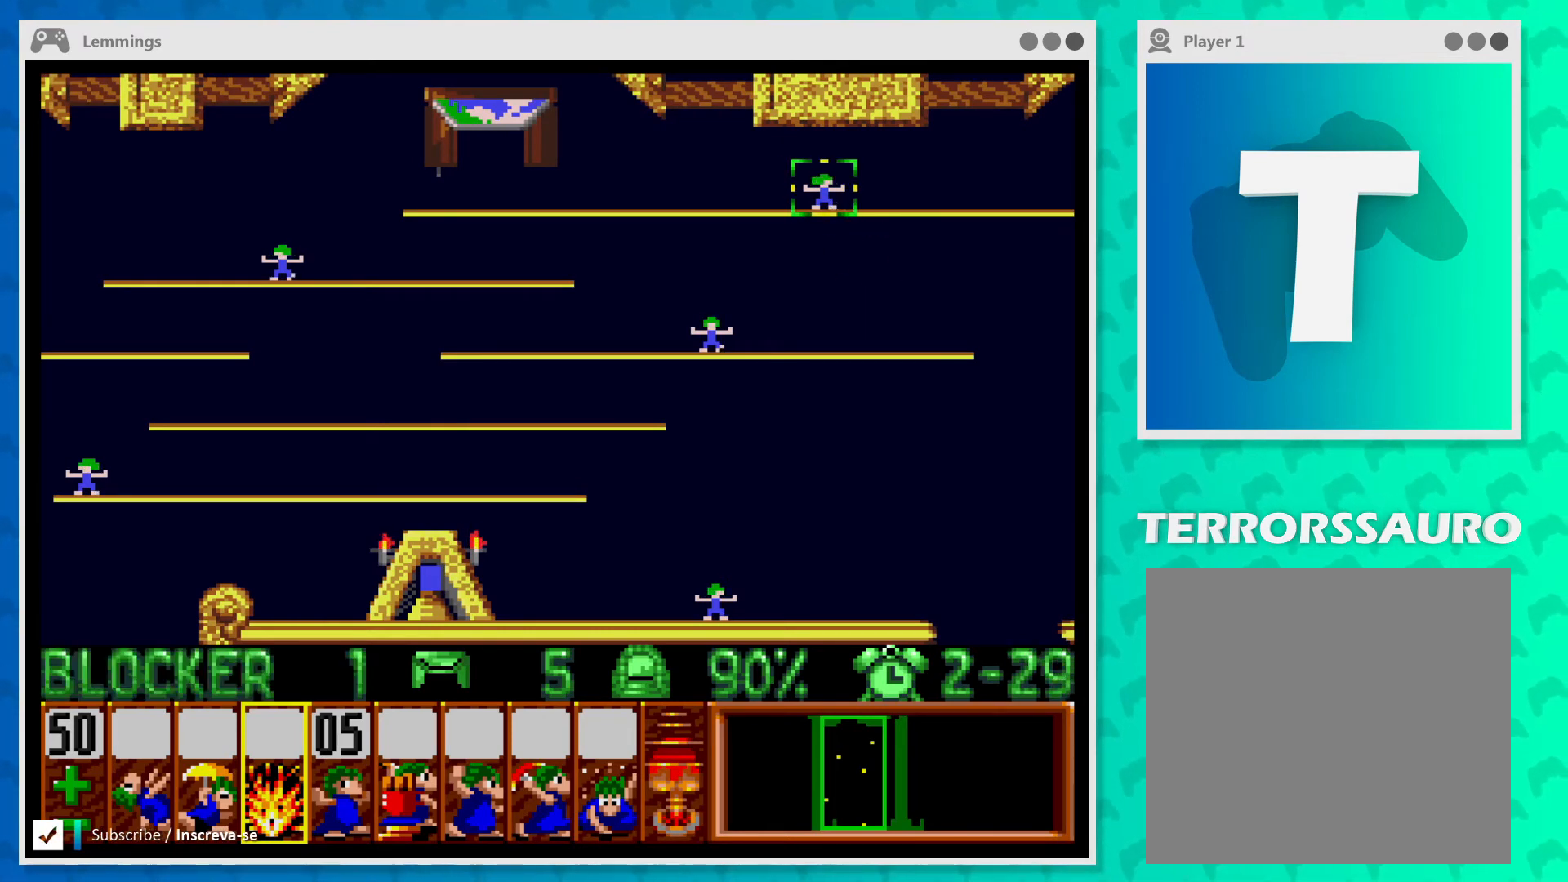
{"buttons": [], "left_stick": "center", "events": []}
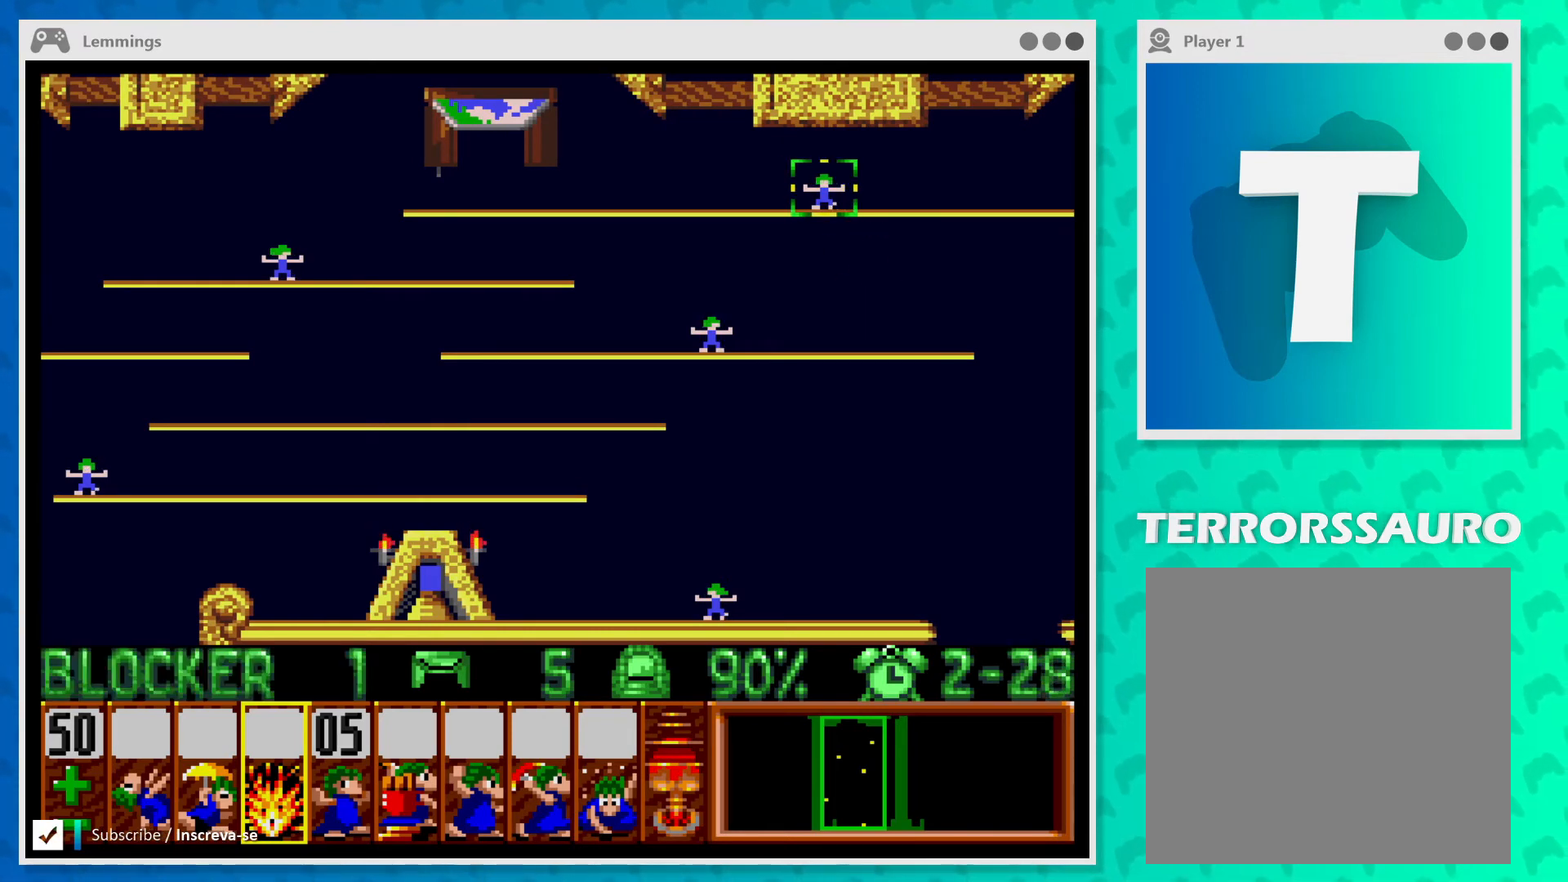
{"buttons": ["Y"], "left_stick": "center", "events": [[467, "Y", "down"]]}
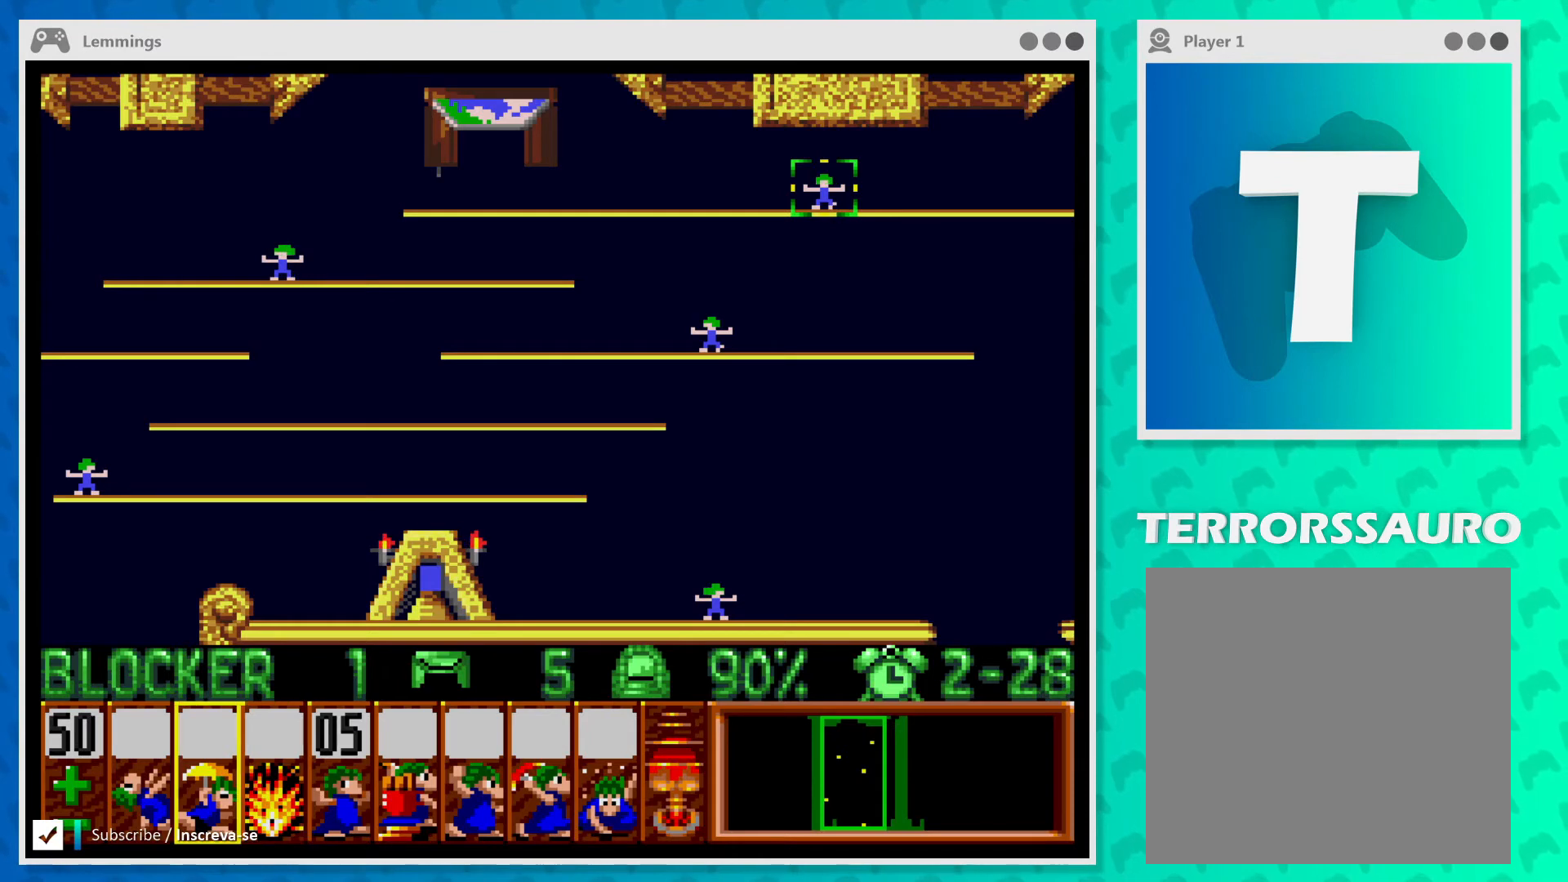
{"buttons": [], "left_stick": "center", "events": [[67, "Y", "up"]]}
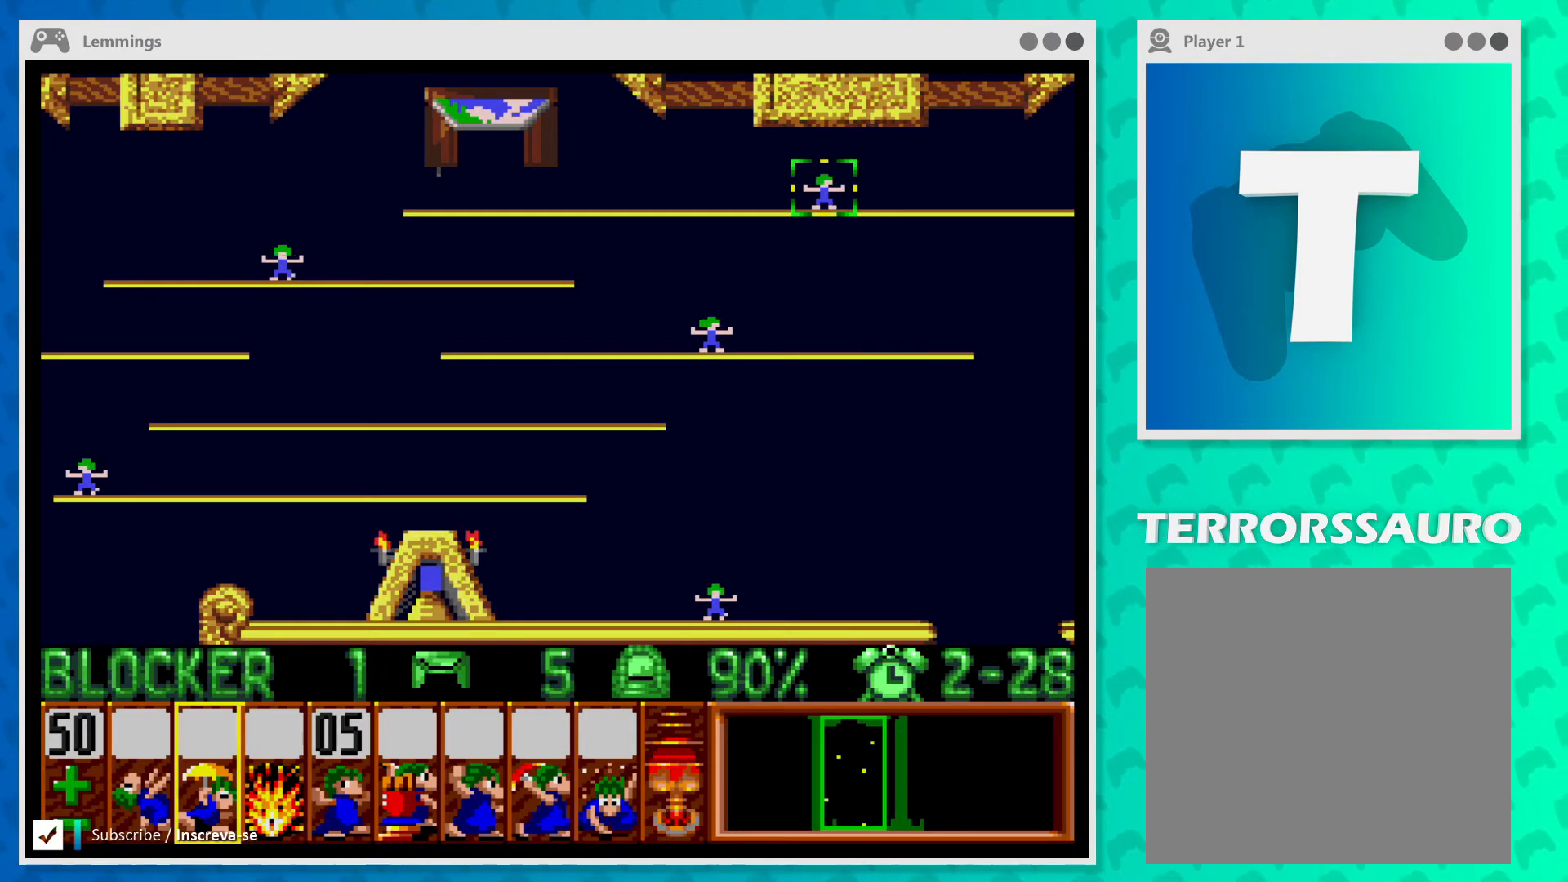
{"buttons": ["Y"], "left_stick": "center", "events": [[200, "Y", "down"], [300, "Y", "up"], [500, "Y", "down"]]}
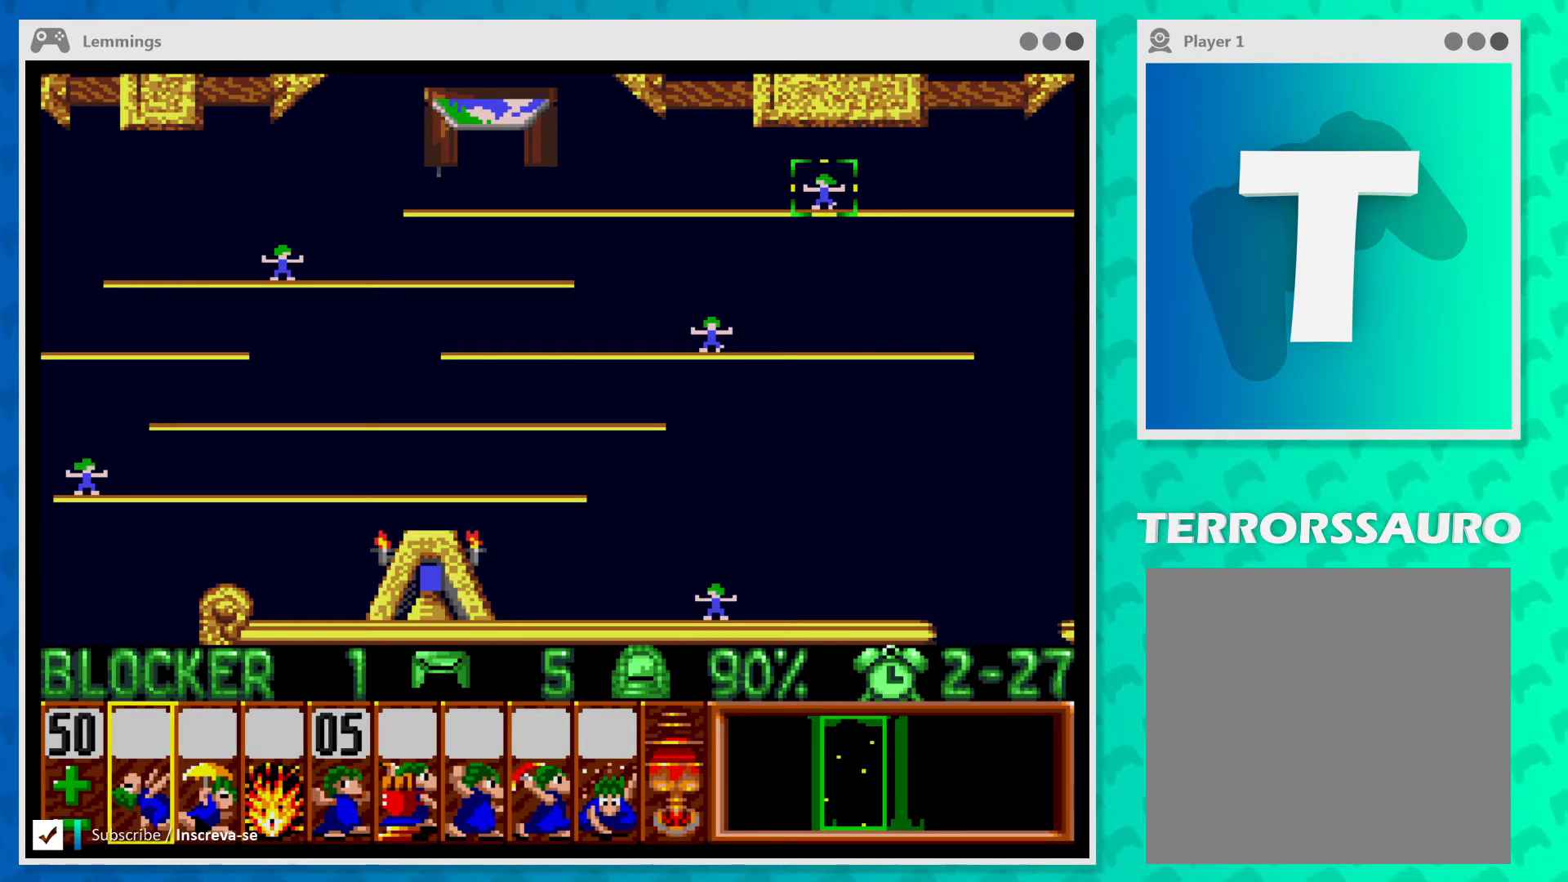
{"buttons": ["B"], "left_stick": "center", "events": [[133, "Y", "up"], [467, "B", "down"]]}
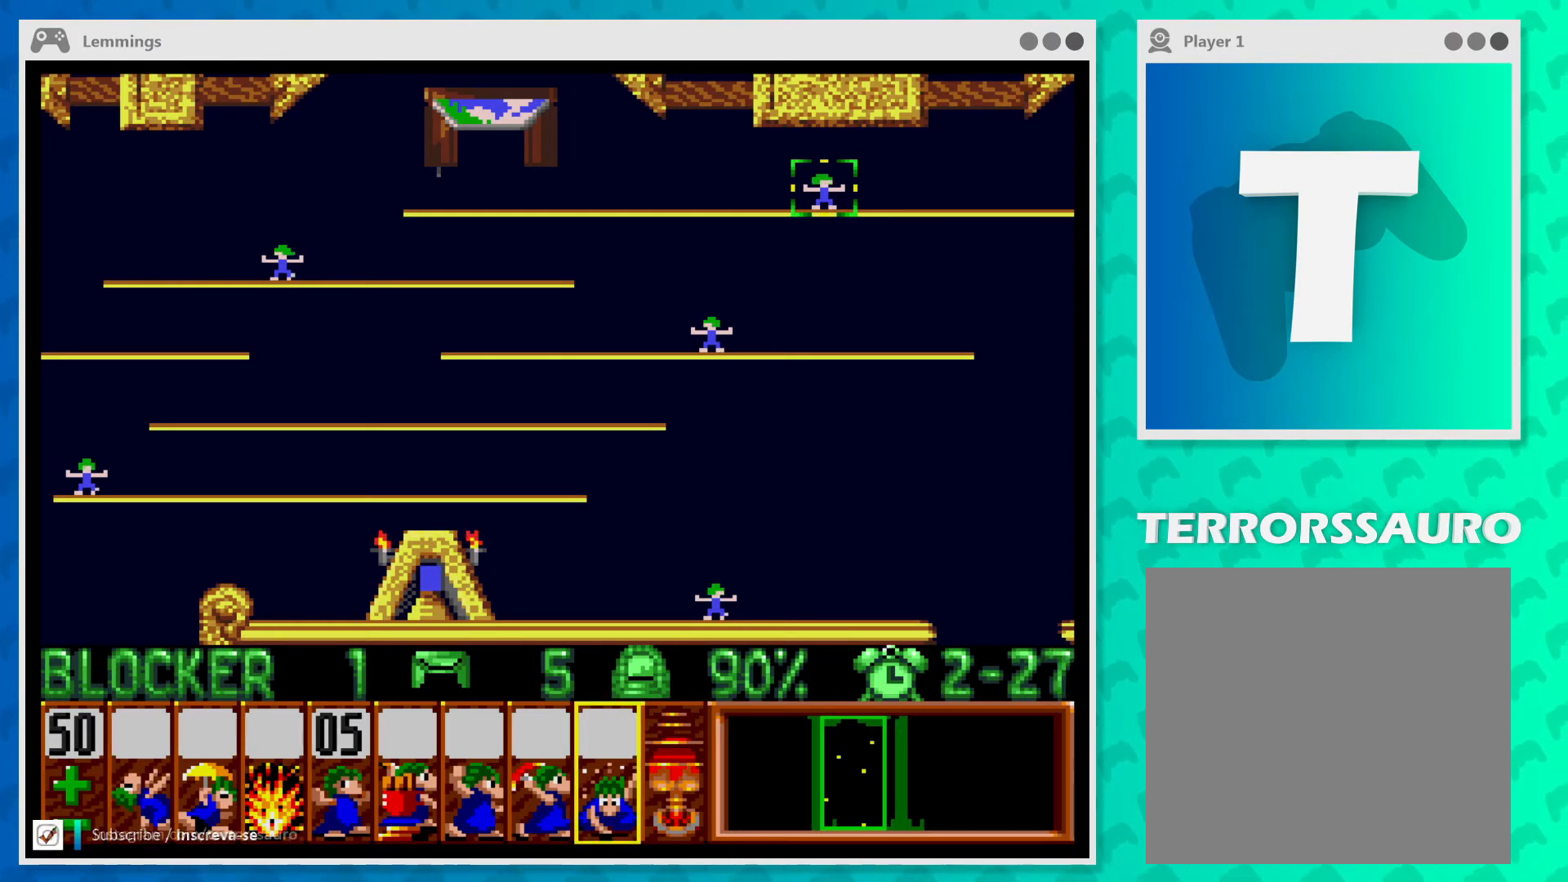
{"buttons": [], "left_stick": "center", "events": [[67, "B", "up"], [333, "B", "down"], [433, "B", "up"]]}
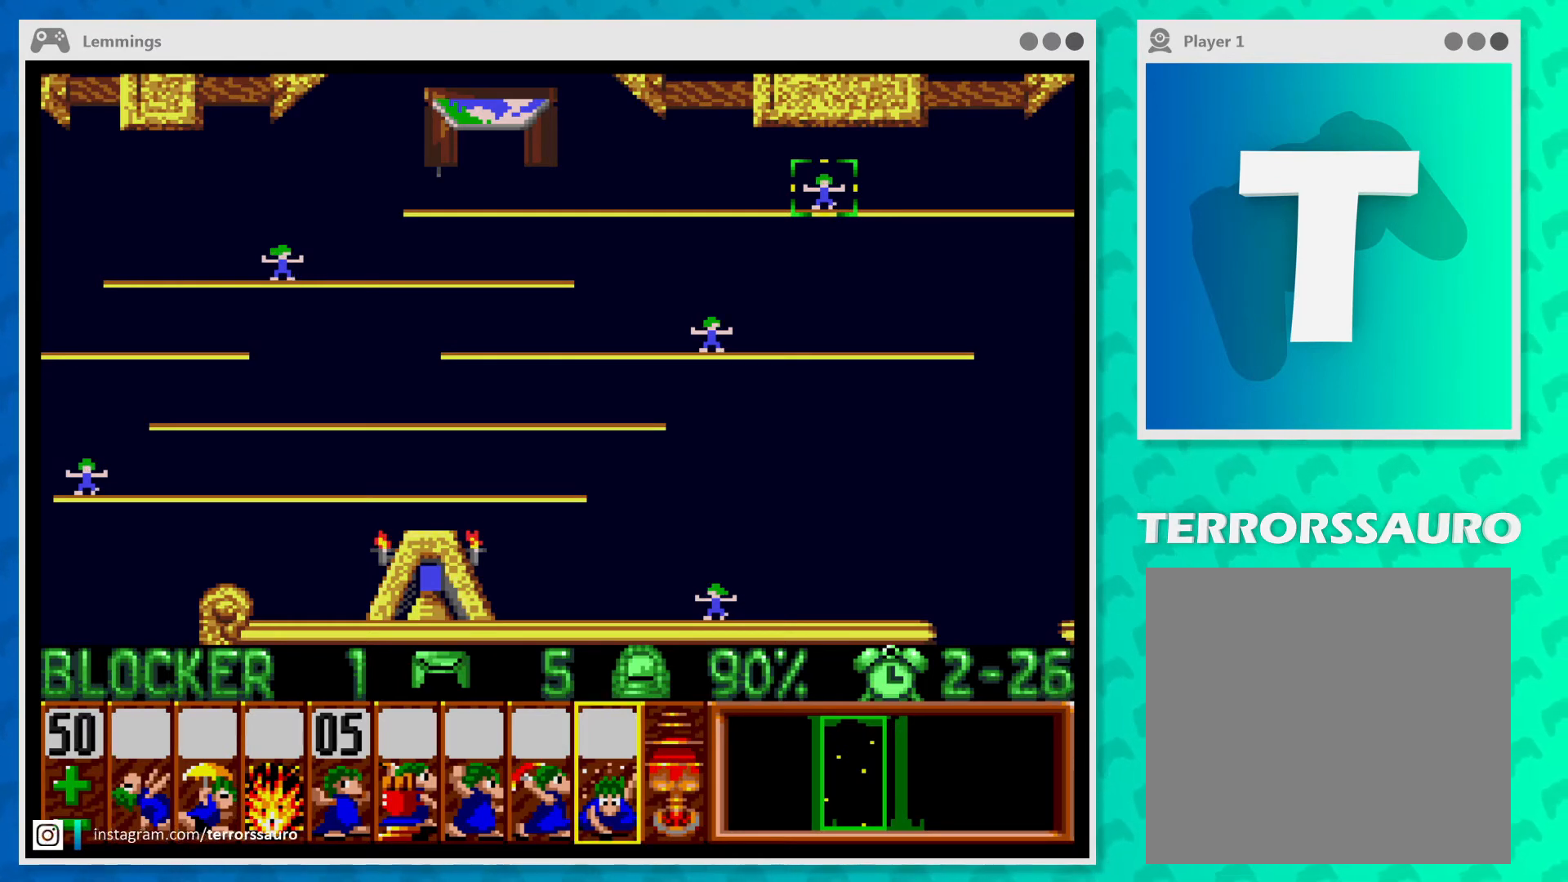
{"buttons": [], "left_stick": "center", "events": [[167, "X", "down"], [333, "X", "up"]]}
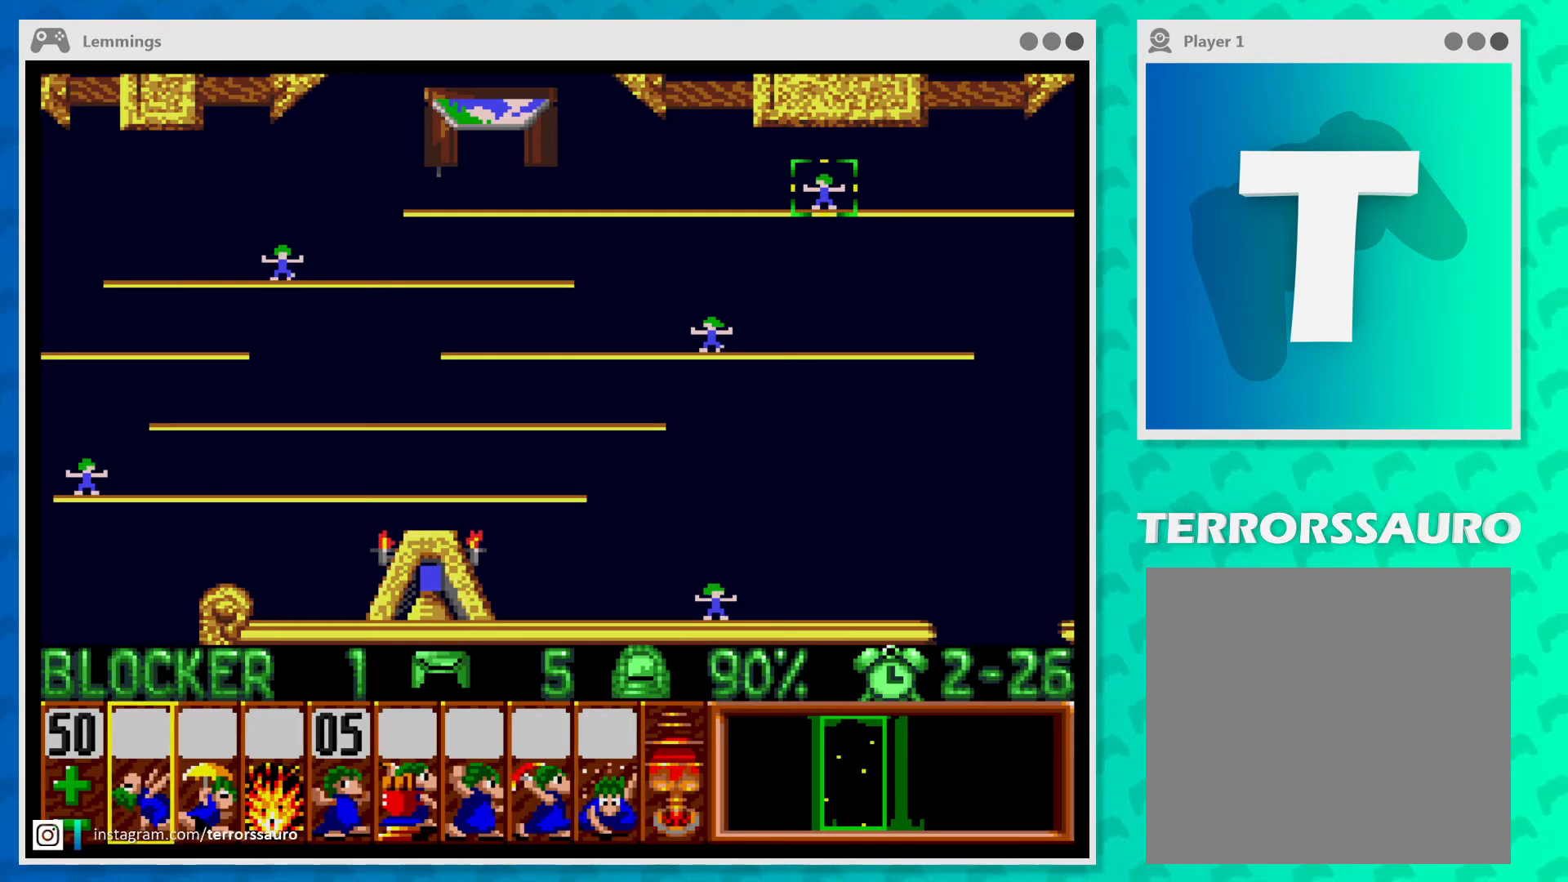
{"buttons": [], "left_stick": "center", "events": [[200, "A", "down"], [333, "A", "up"]]}